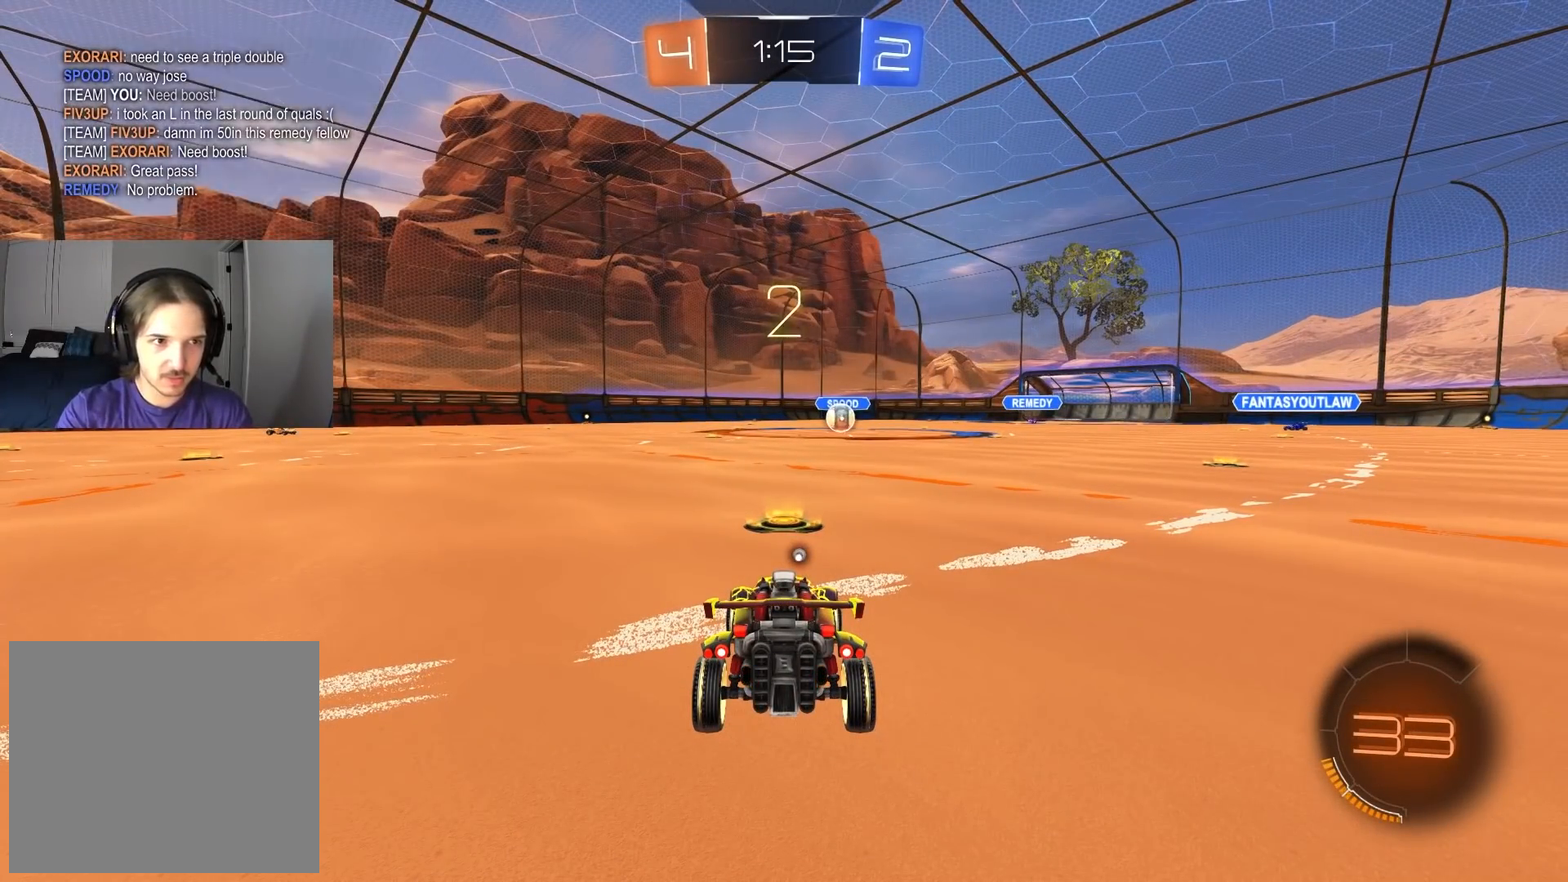
Gameplay with a controller (PlayStation layout); each line is a JSON object with the inputs held at the frame after it. "events" lists button and stick changes between this image and that frame as [ms after this image, input, new state], when the widget could be followed in between. Not read: L2.
{"buttons": [], "left_stick": "center", "right_stick": "center", "events": [[433, "TRIANGLE", "down"], [500, "TRIANGLE", "up"]]}
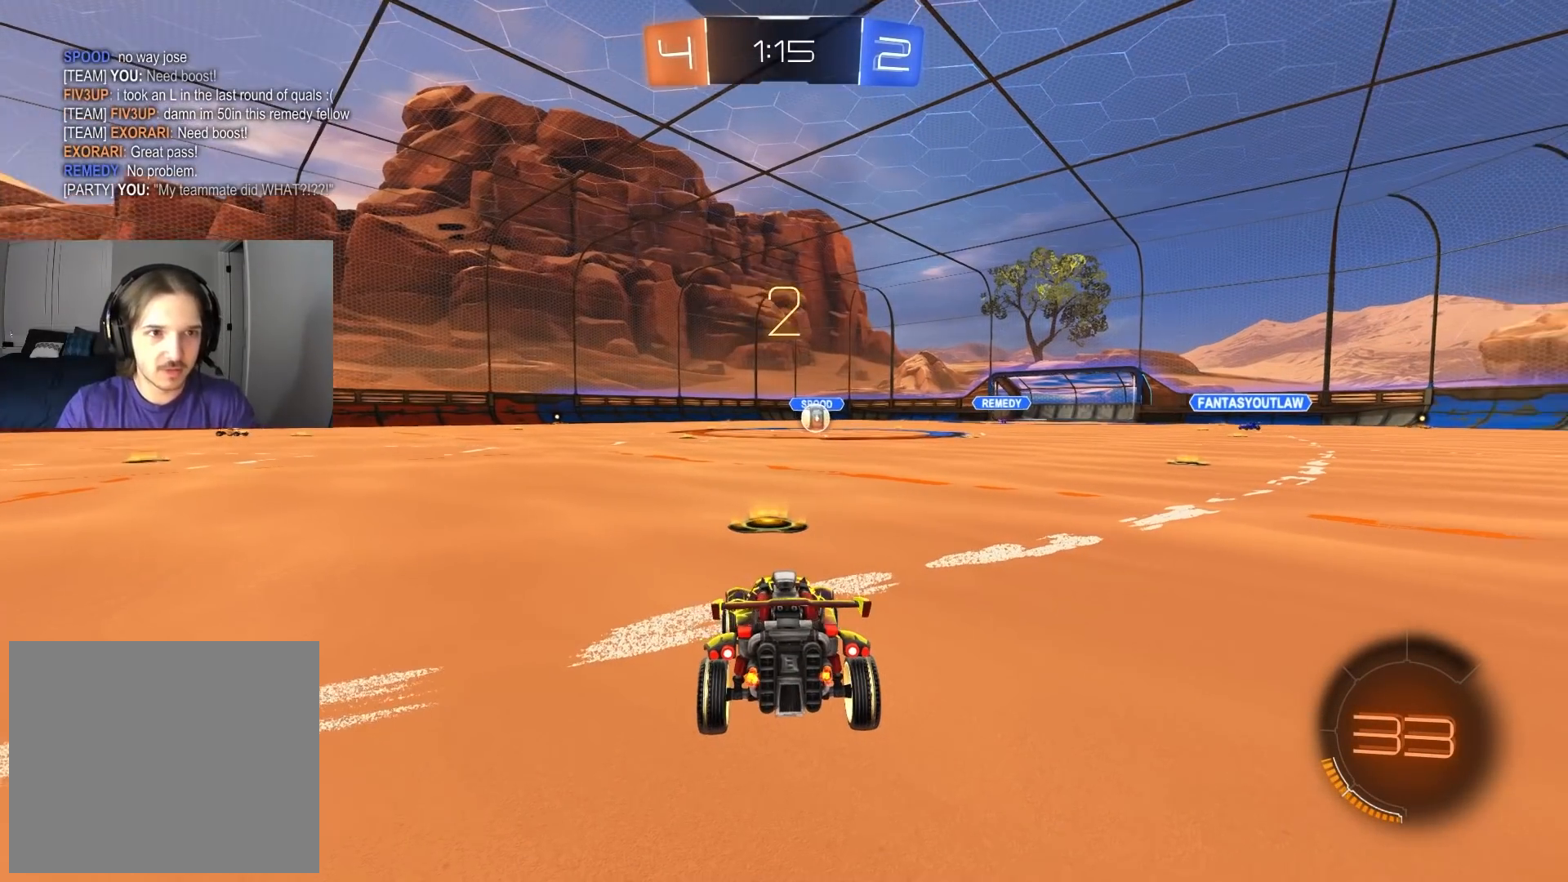
{"buttons": [], "left_stick": "center", "right_stick": "up", "events": [[67, "TRIANGLE", "down"], [167, "TRIANGLE", "up"], [467, "right_stick", "up"]]}
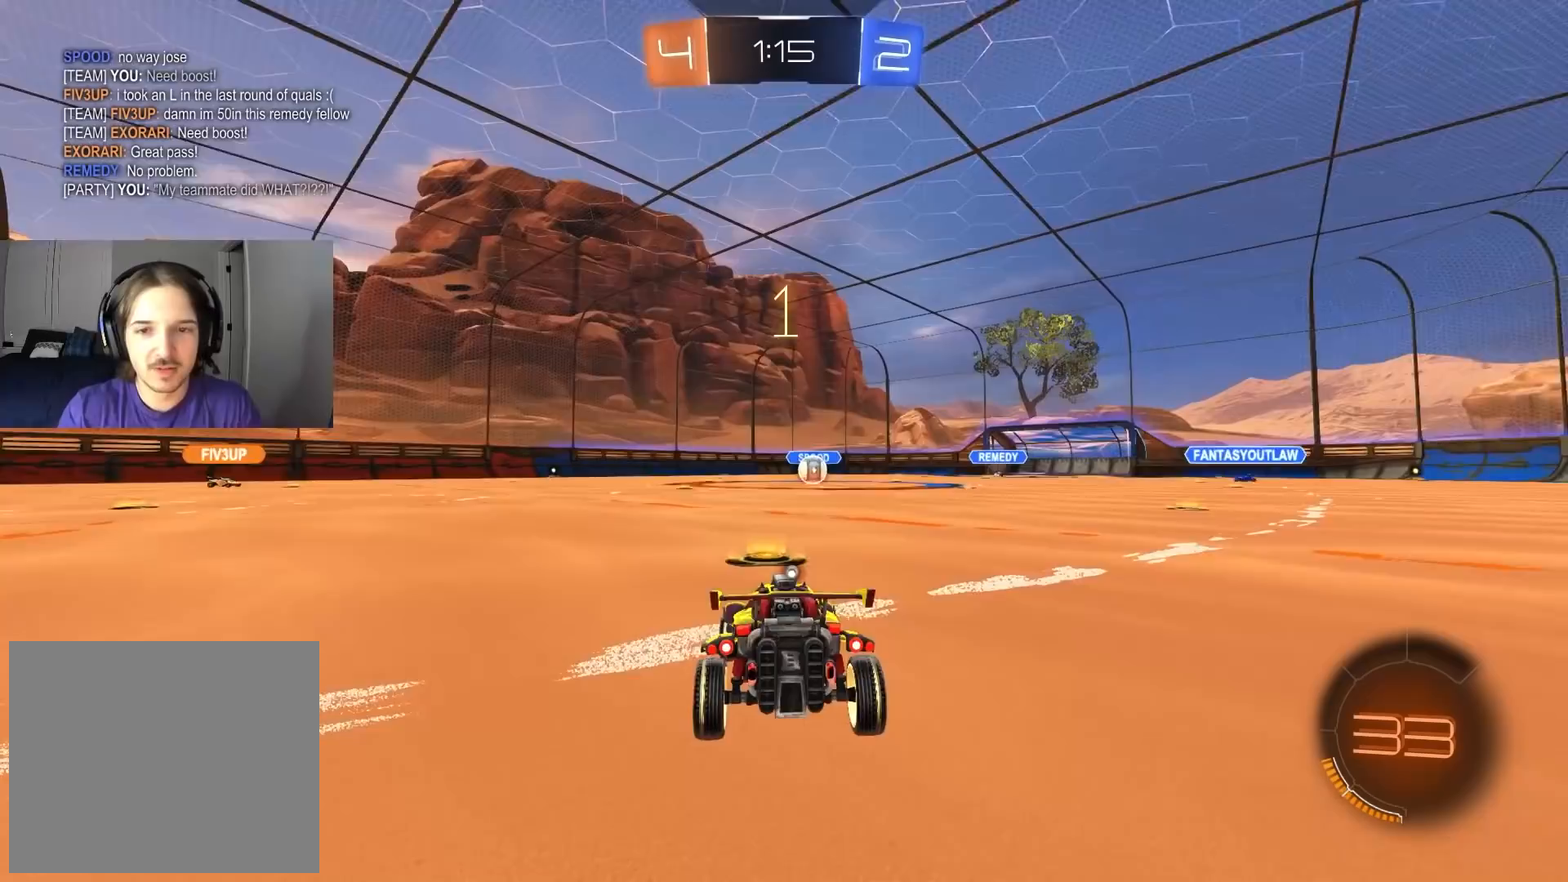
{"buttons": [], "left_stick": "center", "right_stick": "center", "events": [[17, "right_stick", "center"], [100, "TRIANGLE", "down"], [183, "TRIANGLE", "up"], [300, "R3", "down"], [417, "R3", "up"]]}
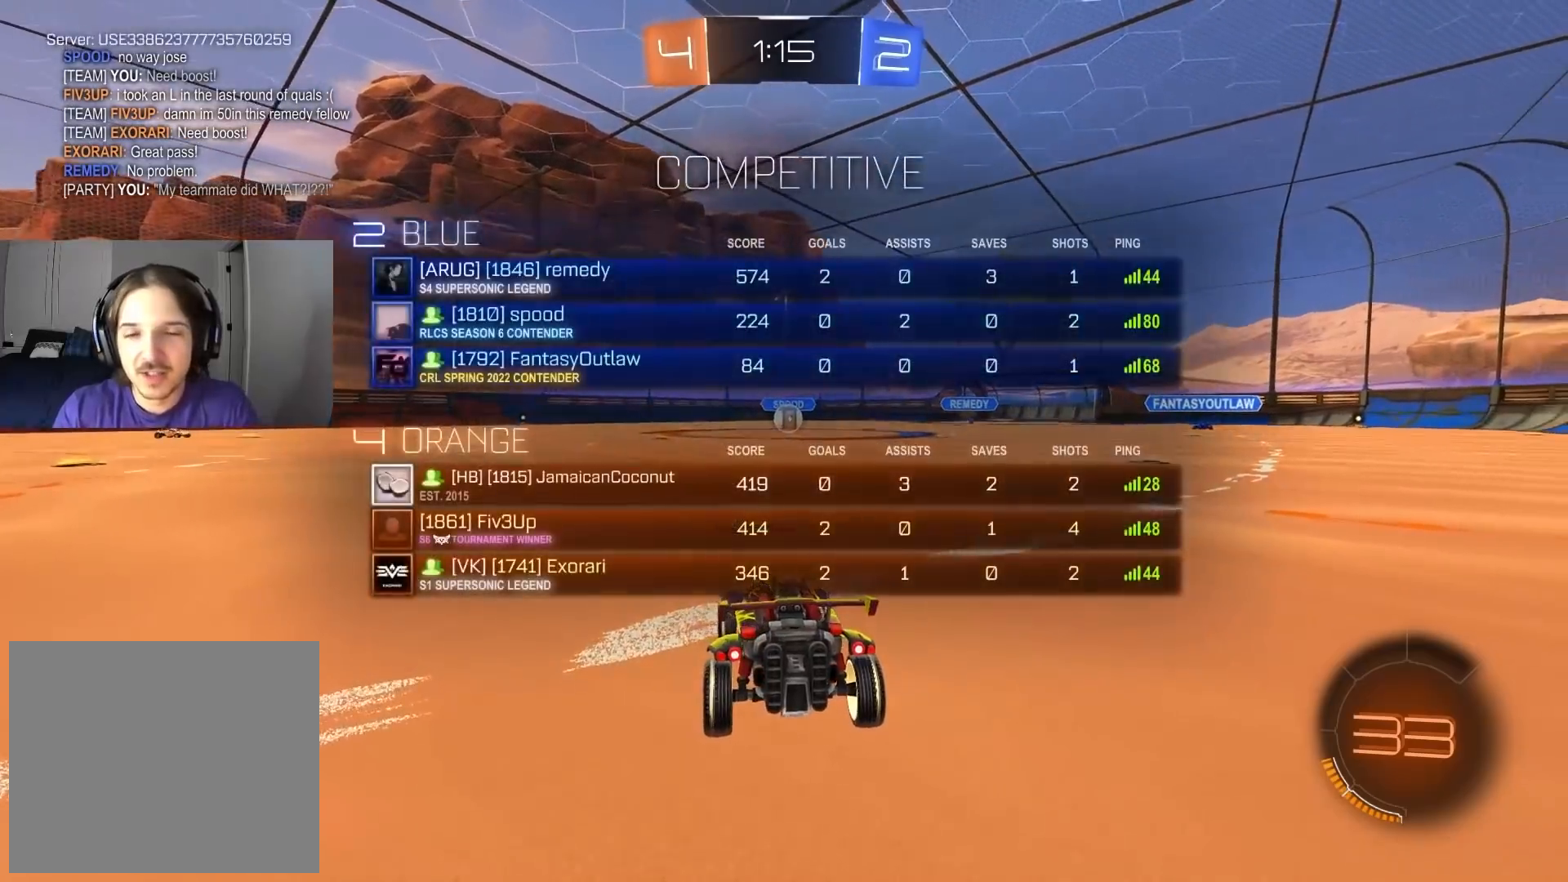
{"buttons": [], "left_stick": "center", "right_stick": "center", "events": [[367, "left_stick", "left"], [483, "left_stick", "center"]]}
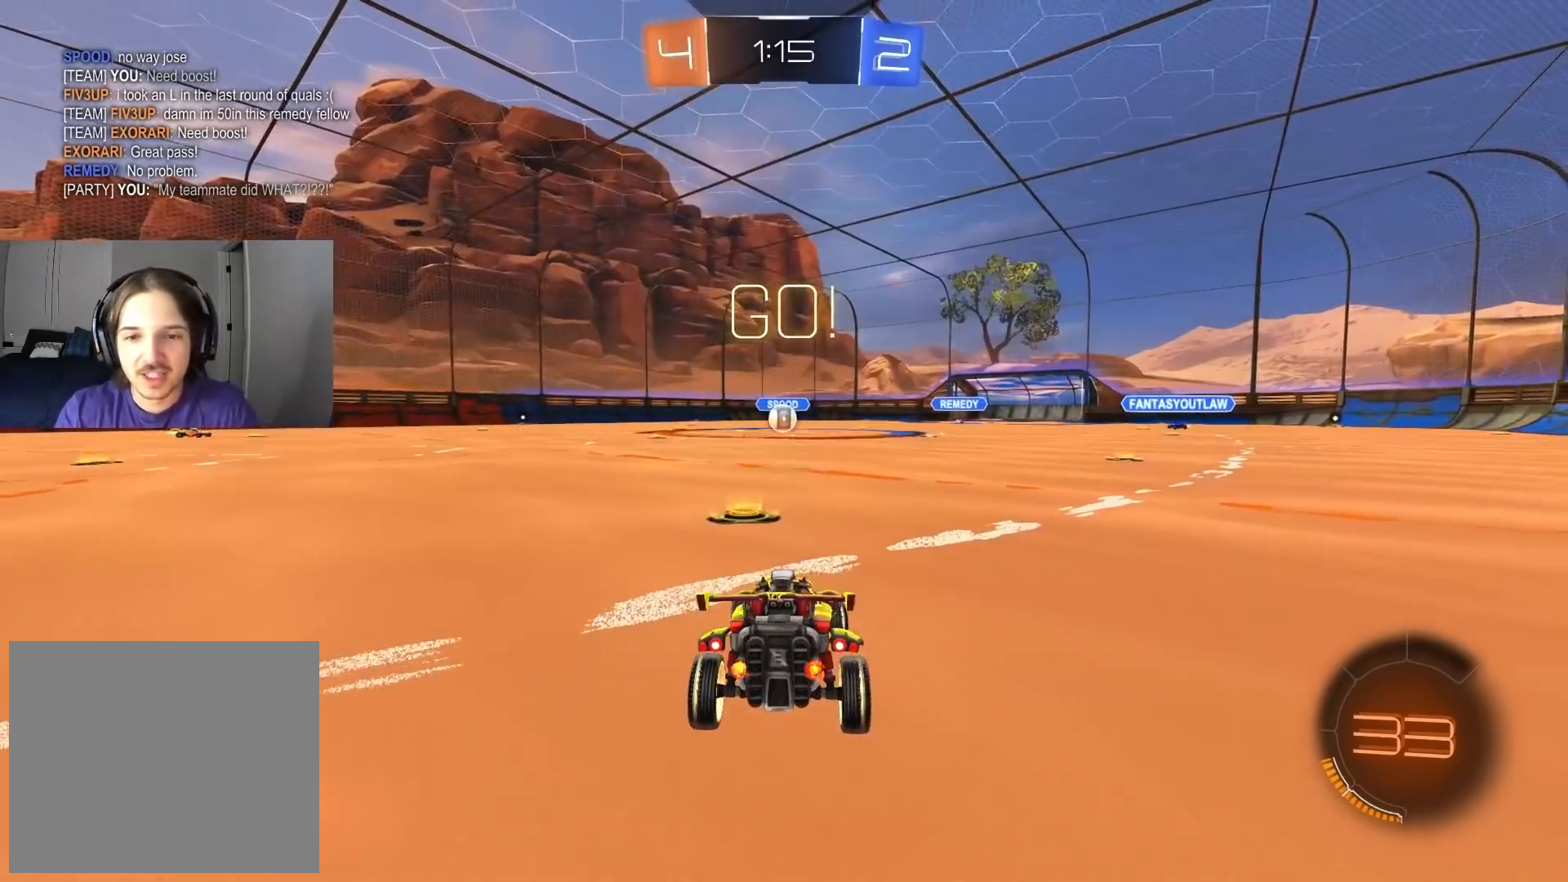
{"buttons": [], "left_stick": "center", "right_stick": "center", "events": [[100, "left_stick", "down"], [117, "CROSS", "down"], [183, "CROSS", "up"], [233, "CROSS", "down"], [400, "CROSS", "up"], [483, "left_stick", "center"]]}
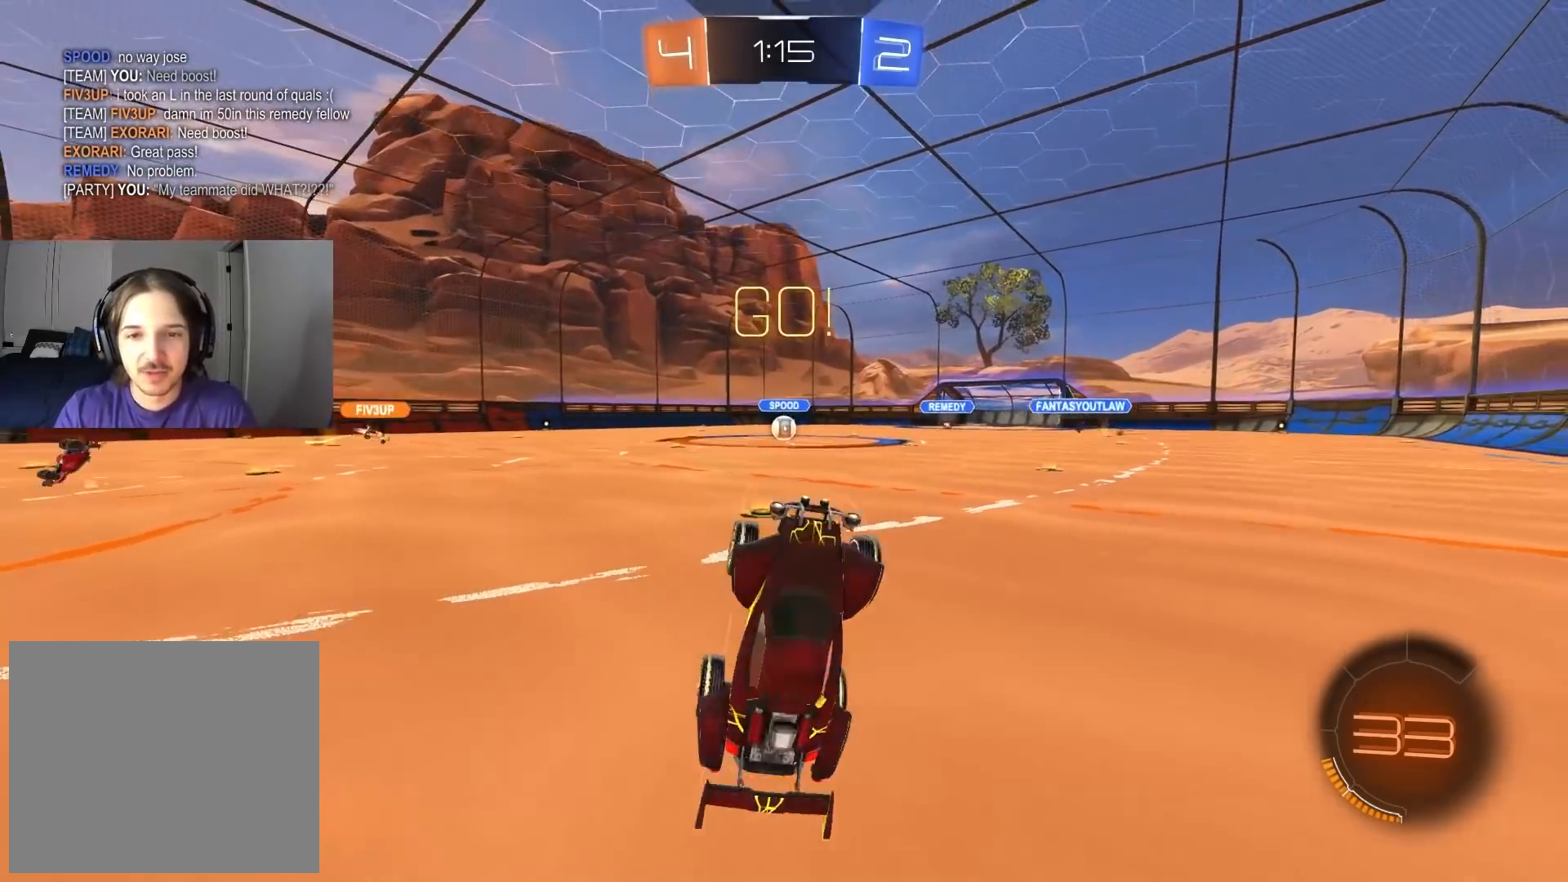
{"buttons": ["L1"], "left_stick": "up", "right_stick": "center", "events": [[33, "left_stick", "up"], [50, "L1", "down"]]}
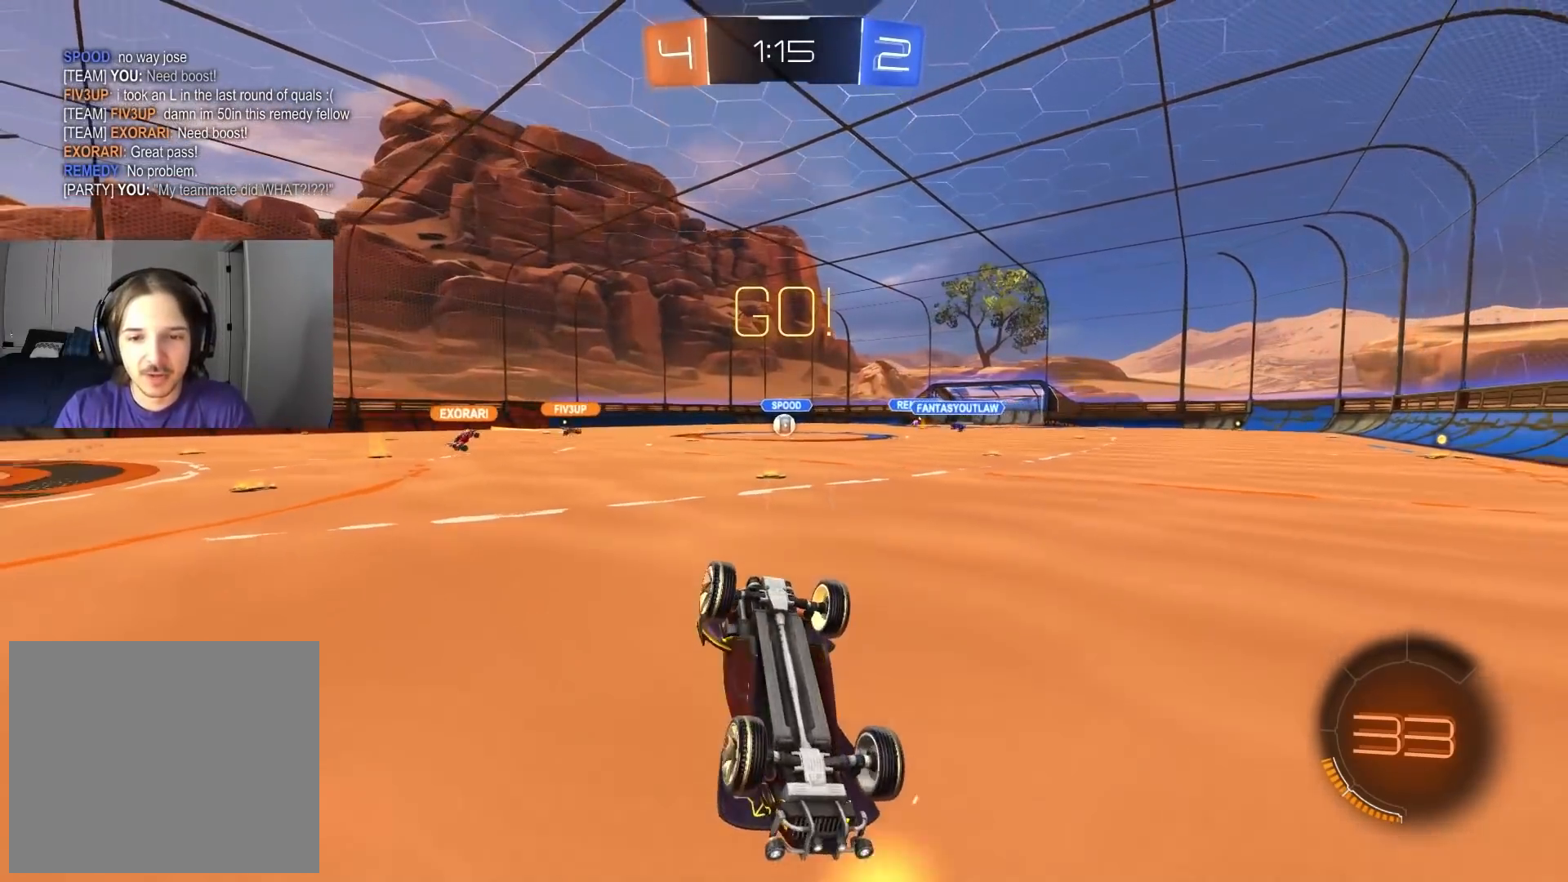
{"buttons": ["CROSS", "L1"], "left_stick": "up-right", "right_stick": "center", "events": [[50, "left_stick", "up-left"], [167, "left_stick", "up"], [300, "CROSS", "down"], [417, "left_stick", "up-right"]]}
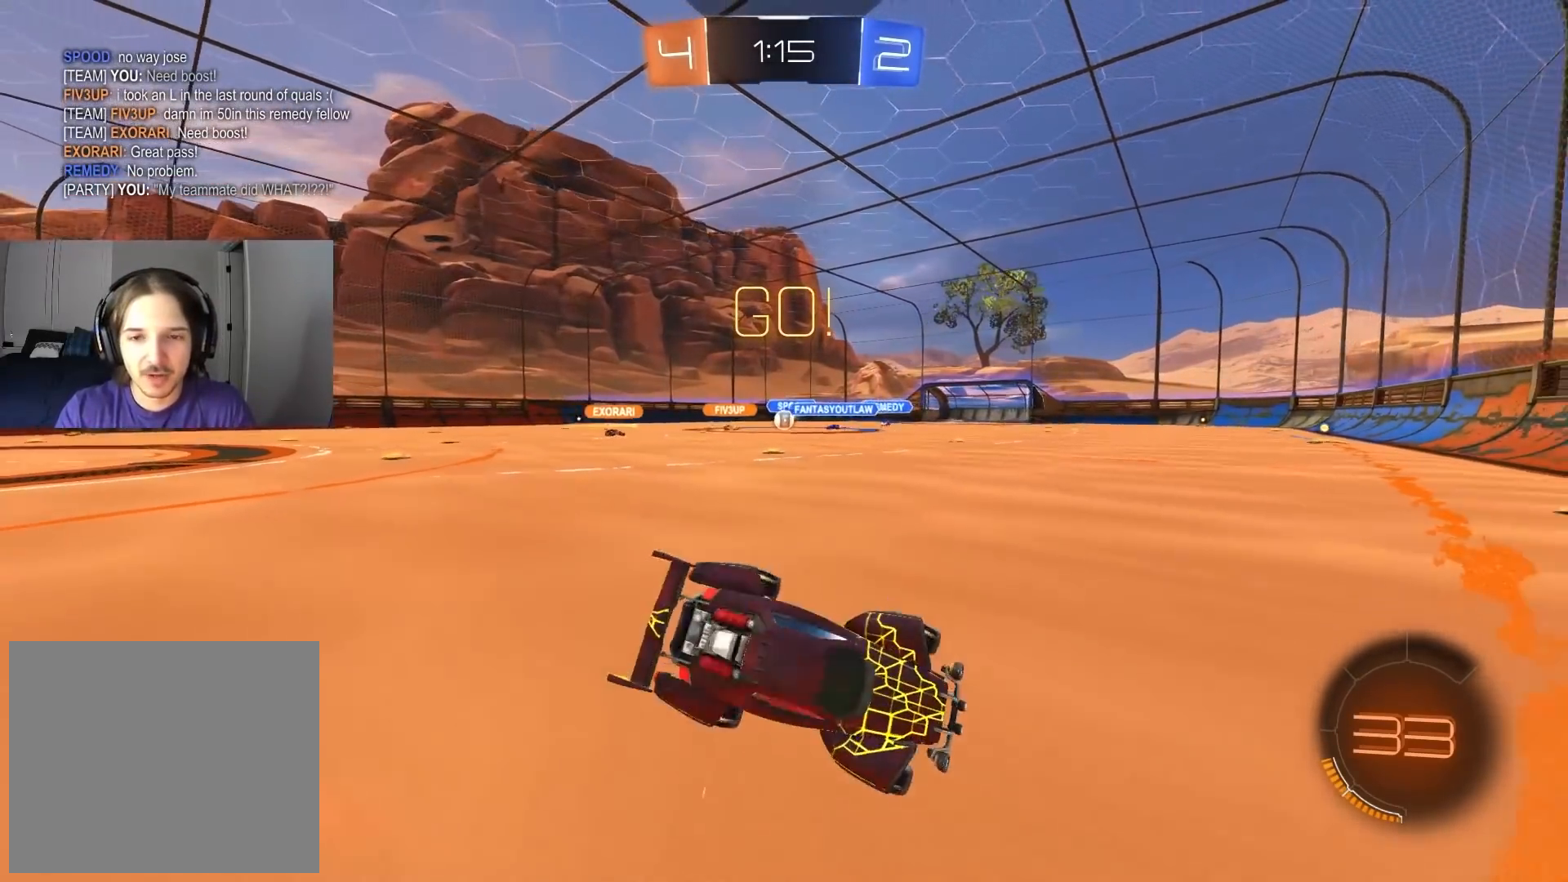
{"buttons": [], "left_stick": "right", "right_stick": "center", "events": [[33, "CROSS", "up"], [50, "left_stick", "up-left"], [183, "left_stick", "down-right"], [233, "left_stick", "right"], [300, "L1", "up"]]}
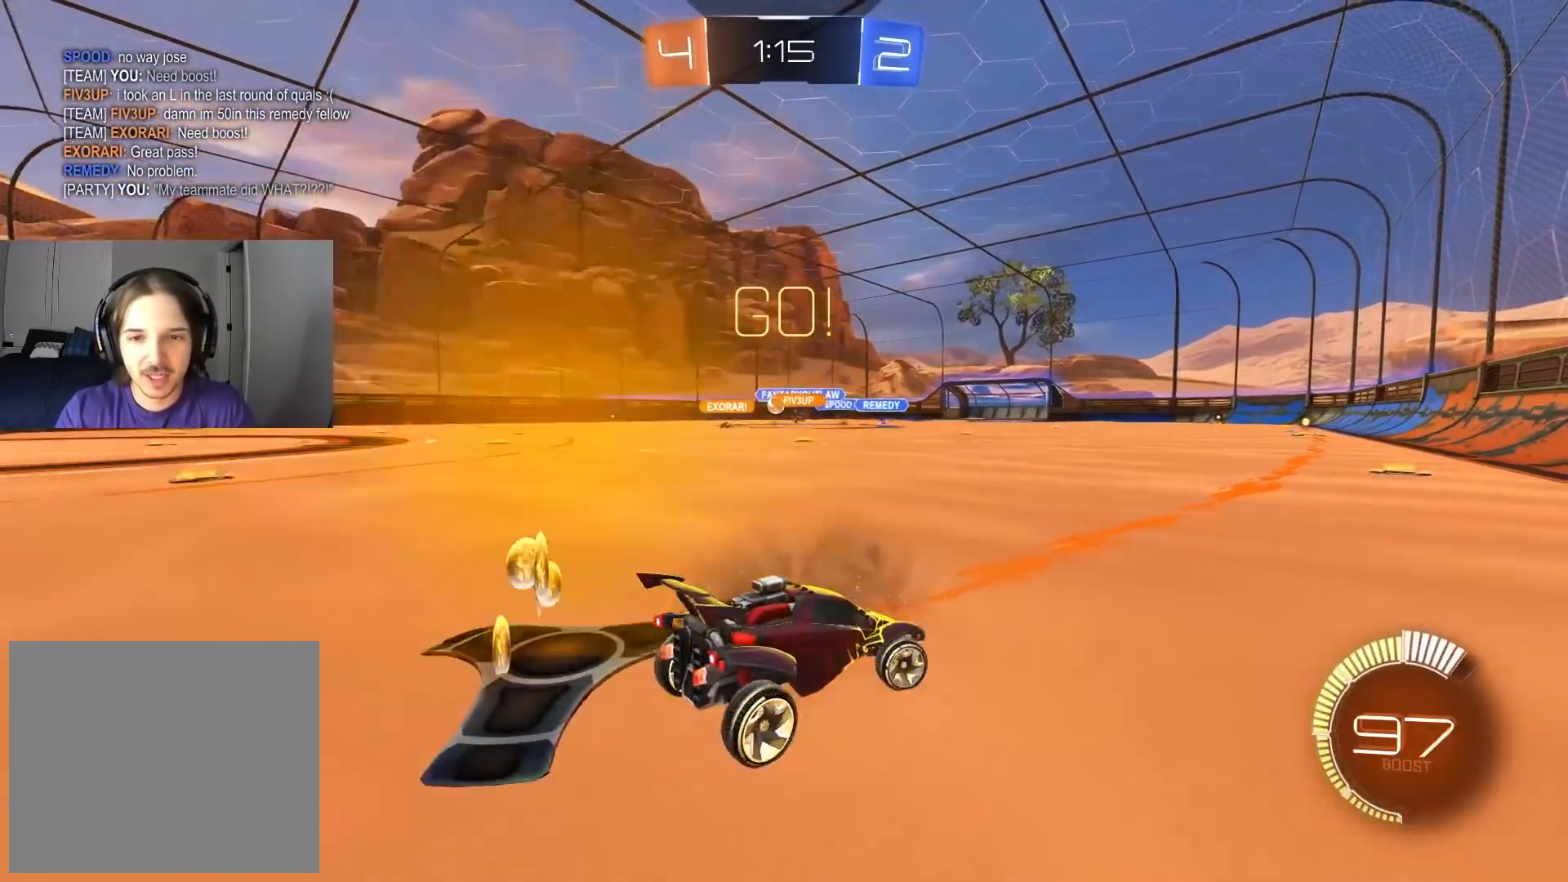
{"buttons": ["CIRCLE", "R2"], "left_stick": "left", "right_stick": "center", "events": [[100, "R2", "down"], [200, "left_stick", "left"], [233, "CIRCLE", "down"]]}
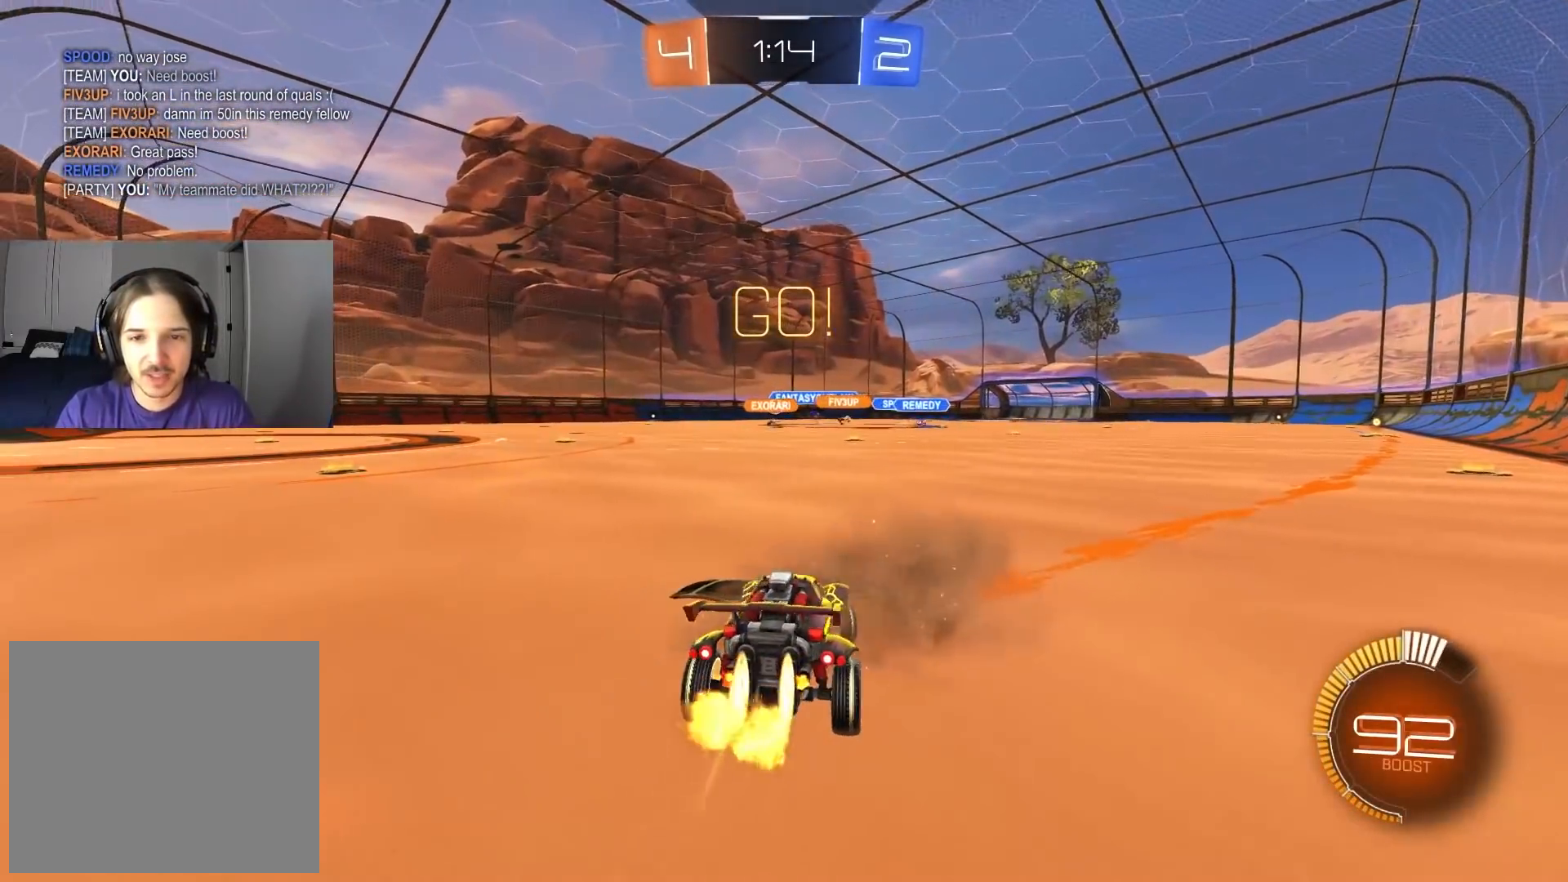
{"buttons": ["CROSS", "CIRCLE", "L1", "R2"], "left_stick": "up", "right_stick": "center", "events": [[367, "CROSS", "down"], [400, "left_stick", "up"], [417, "CROSS", "up"], [417, "L1", "down"], [483, "CROSS", "down"]]}
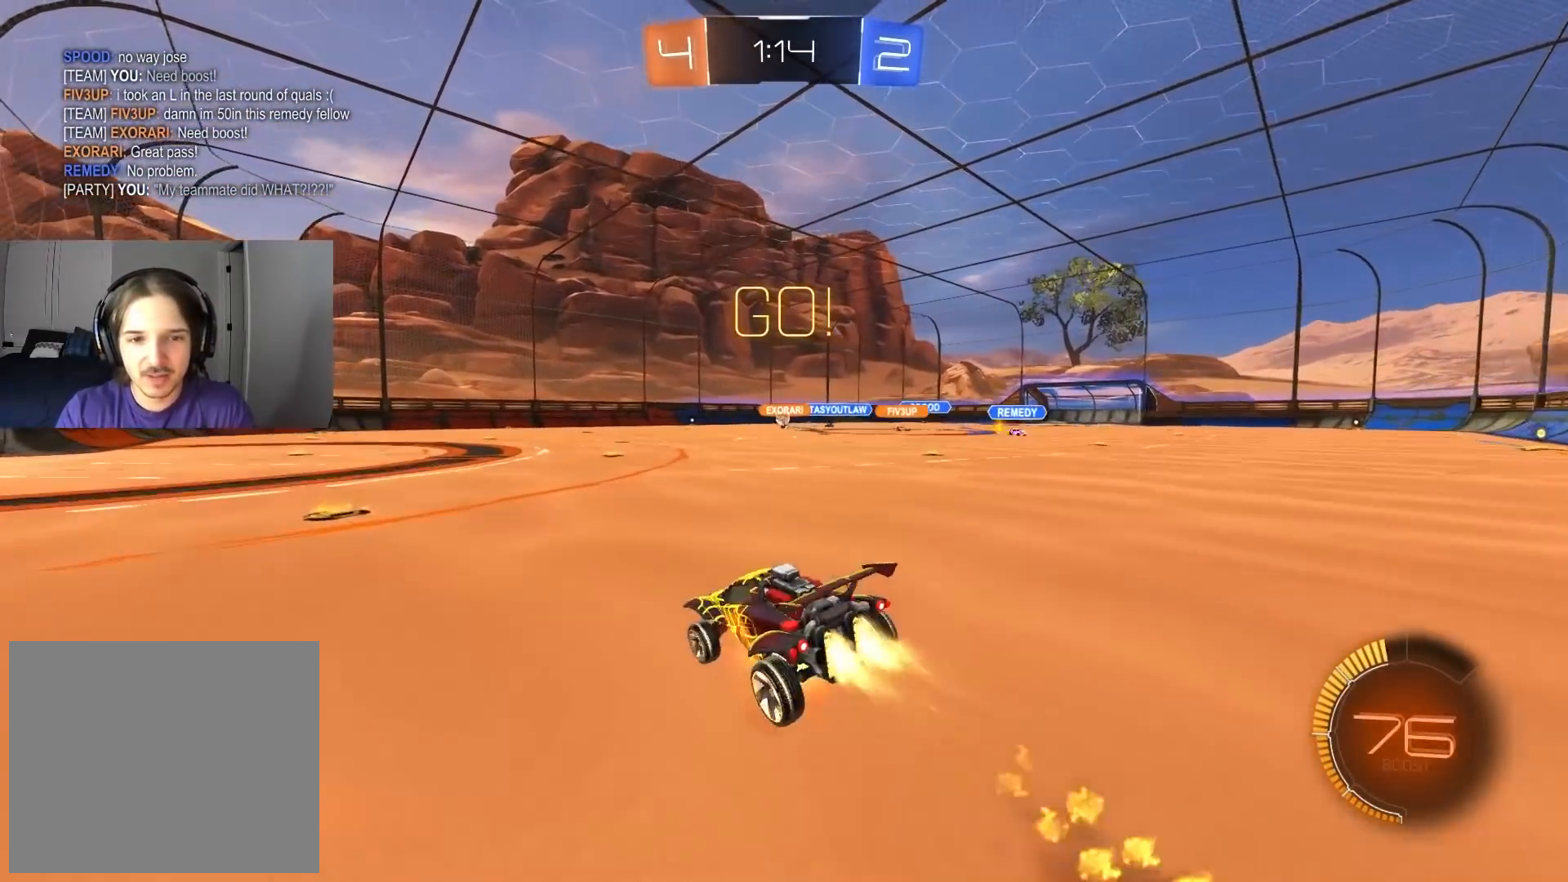
{"buttons": ["L1", "R2"], "left_stick": "down-left", "right_stick": "center", "events": [[33, "left_stick", "down-right"], [117, "CROSS", "up"], [167, "left_stick", "down"], [250, "CIRCLE", "up"], [367, "left_stick", "down-left"]]}
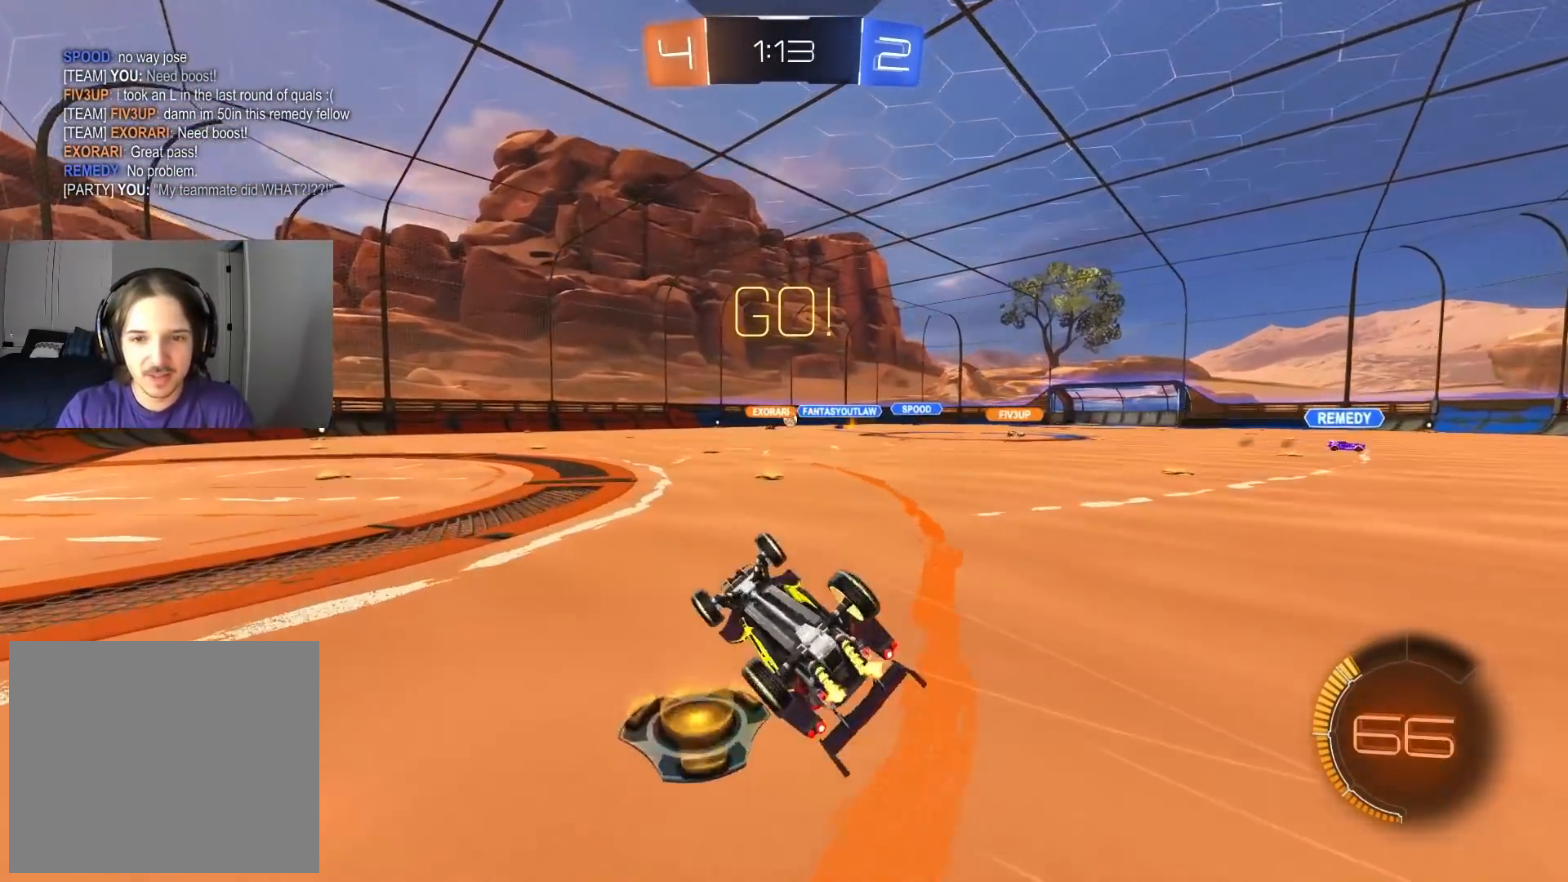
{"buttons": ["CIRCLE", "R2"], "left_stick": "center", "right_stick": "center", "events": [[217, "left_stick", "center"], [233, "L1", "up"], [267, "CIRCLE", "down"]]}
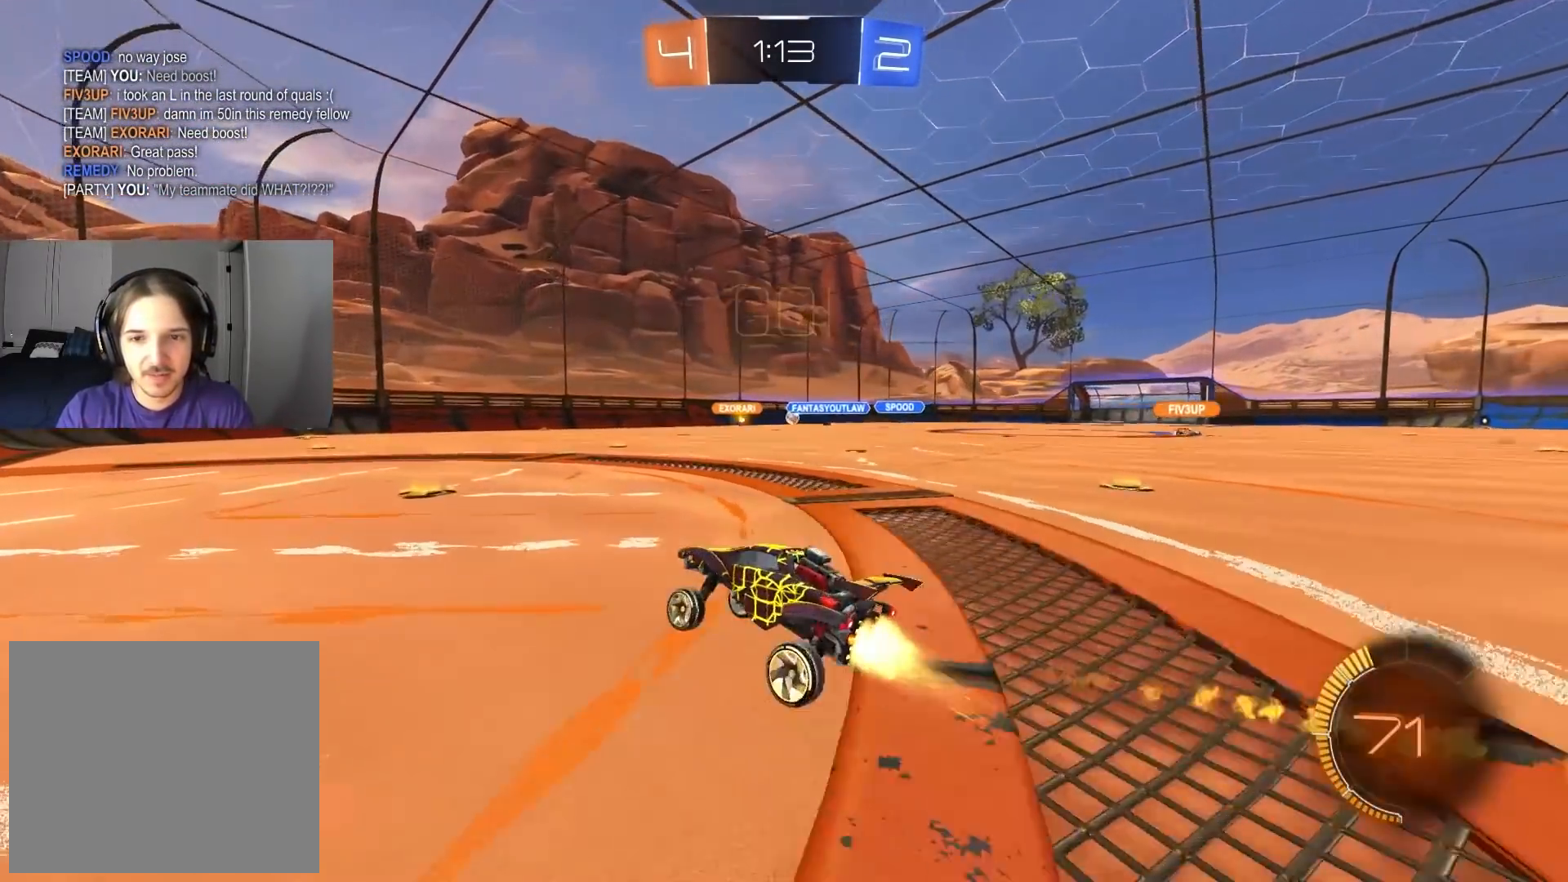
{"buttons": ["R2"], "left_stick": "center", "right_stick": "center", "events": [[150, "CIRCLE", "up"]]}
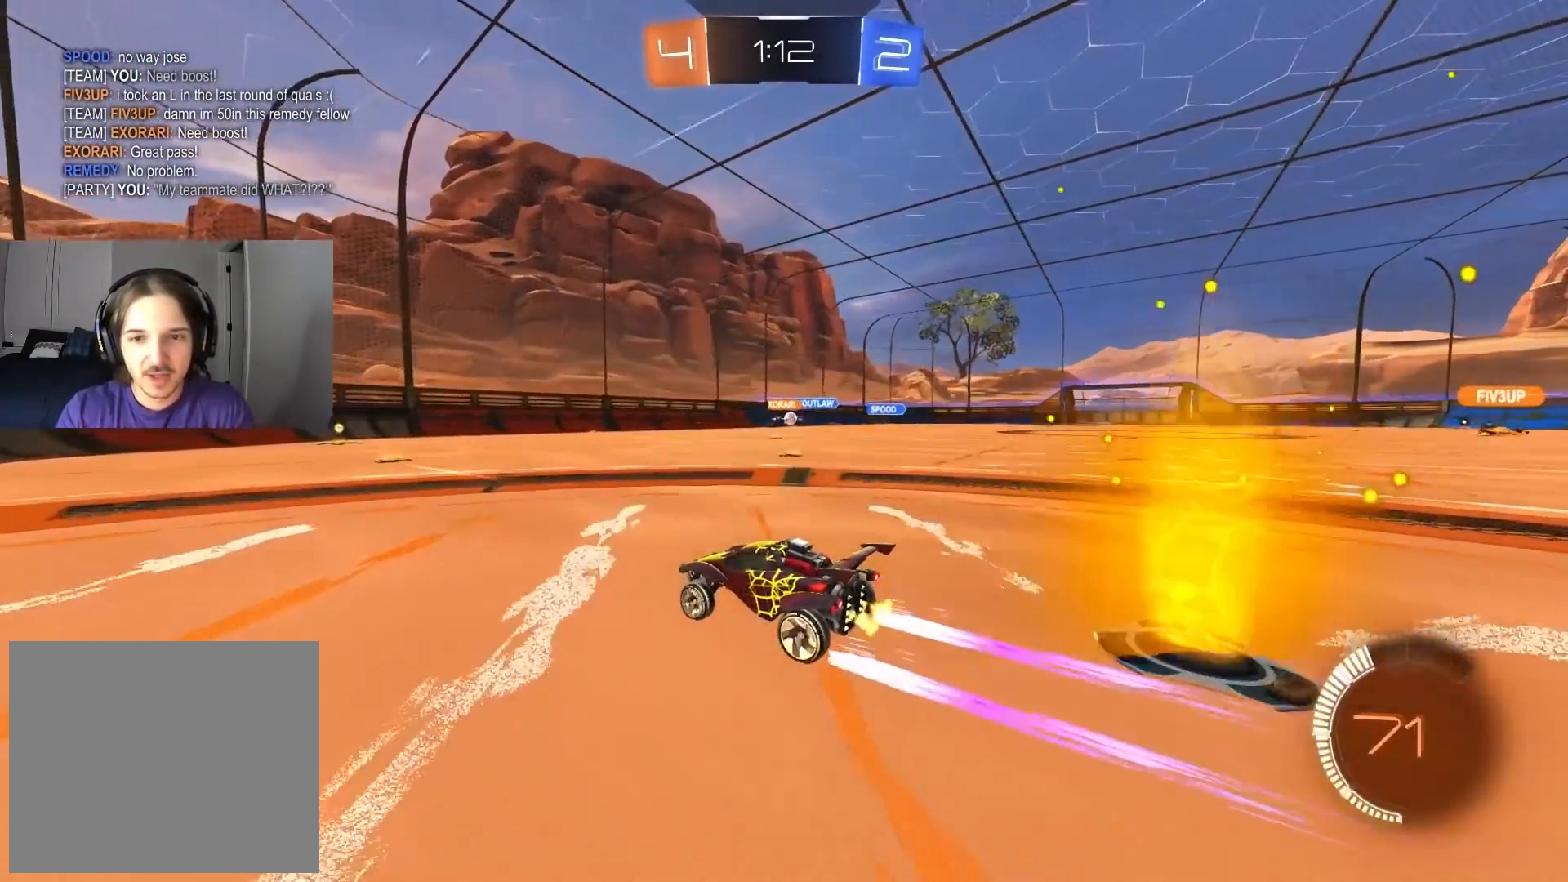
{"buttons": ["R2"], "left_stick": "down-right", "right_stick": "center", "events": [[233, "left_stick", "right"], [350, "left_stick", "center"], [467, "left_stick", "down-right"]]}
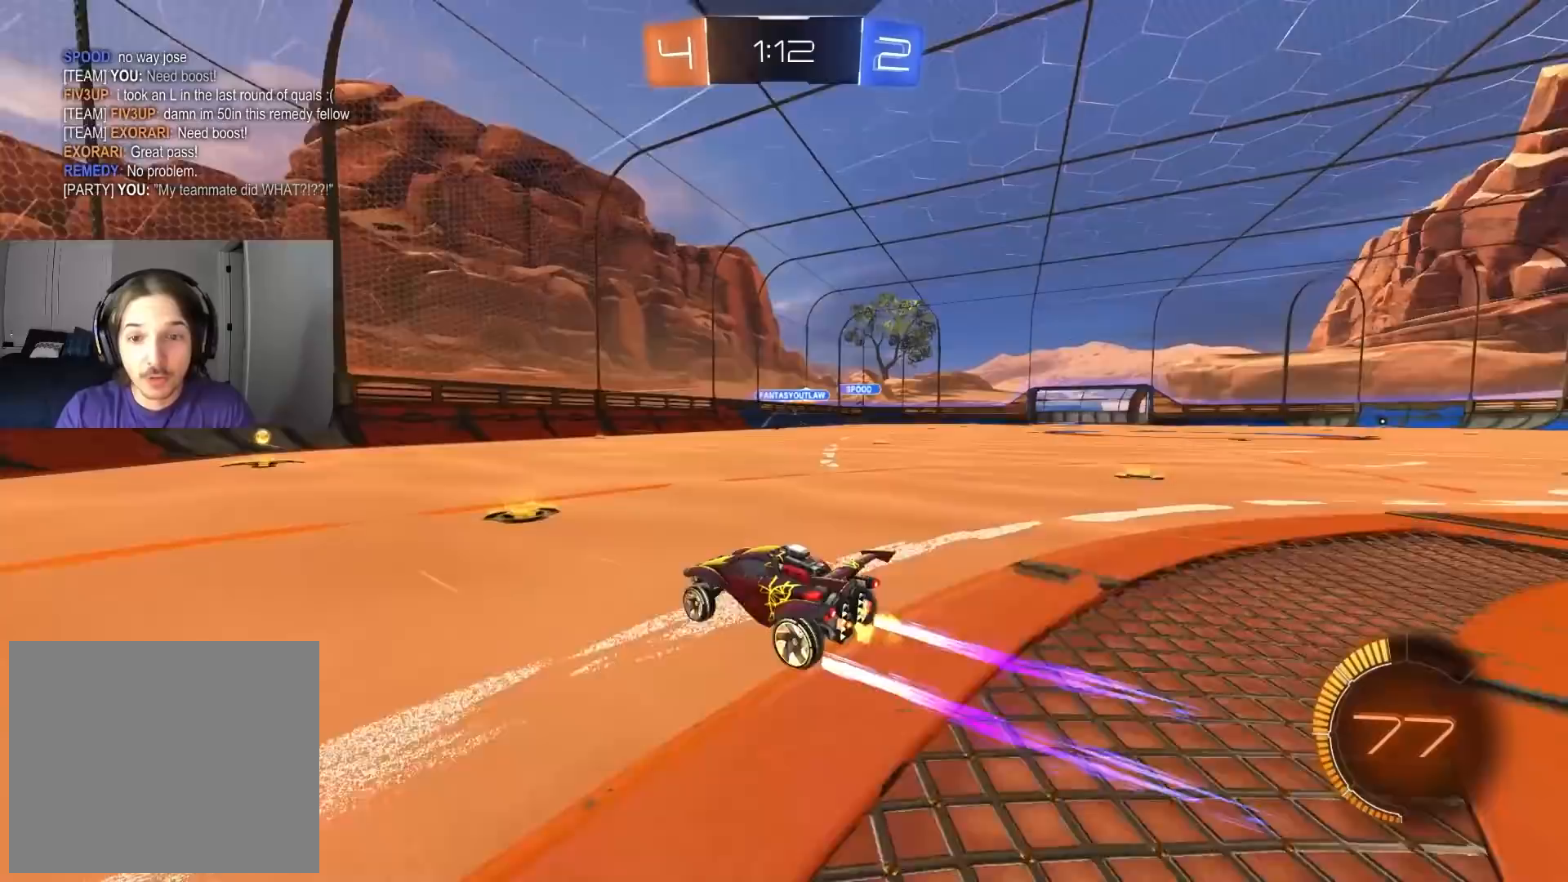
{"buttons": ["R2"], "left_stick": "center", "right_stick": "center", "events": [[17, "L1", "down"], [100, "L1", "up"], [167, "CIRCLE", "down"], [183, "left_stick", "center"], [483, "CIRCLE", "up"]]}
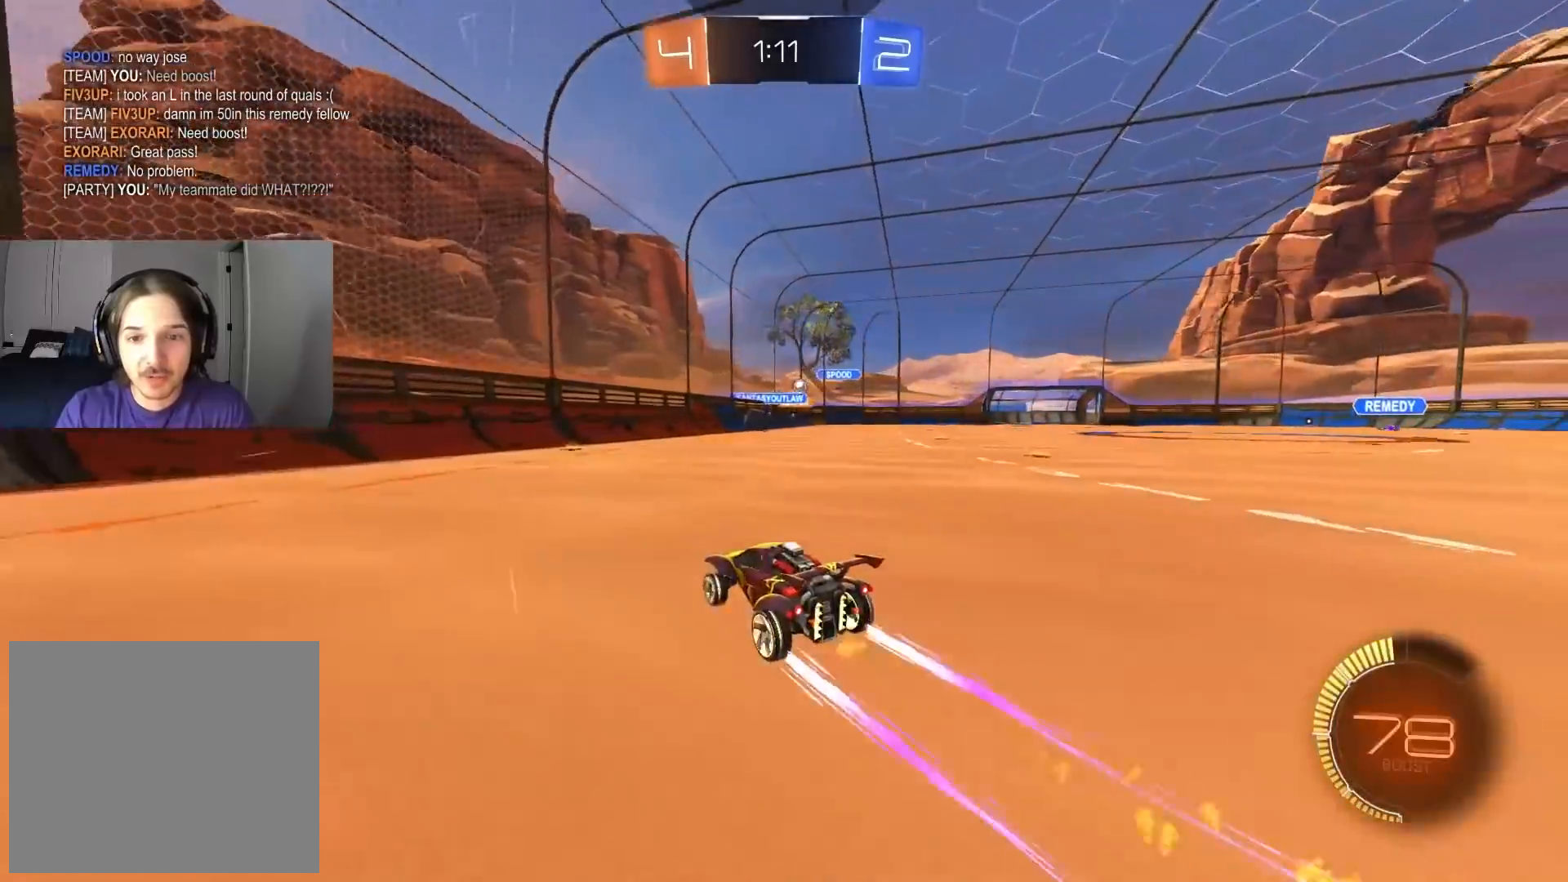
{"buttons": ["R2"], "left_stick": "right", "right_stick": "center", "events": [[400, "left_stick", "right"]]}
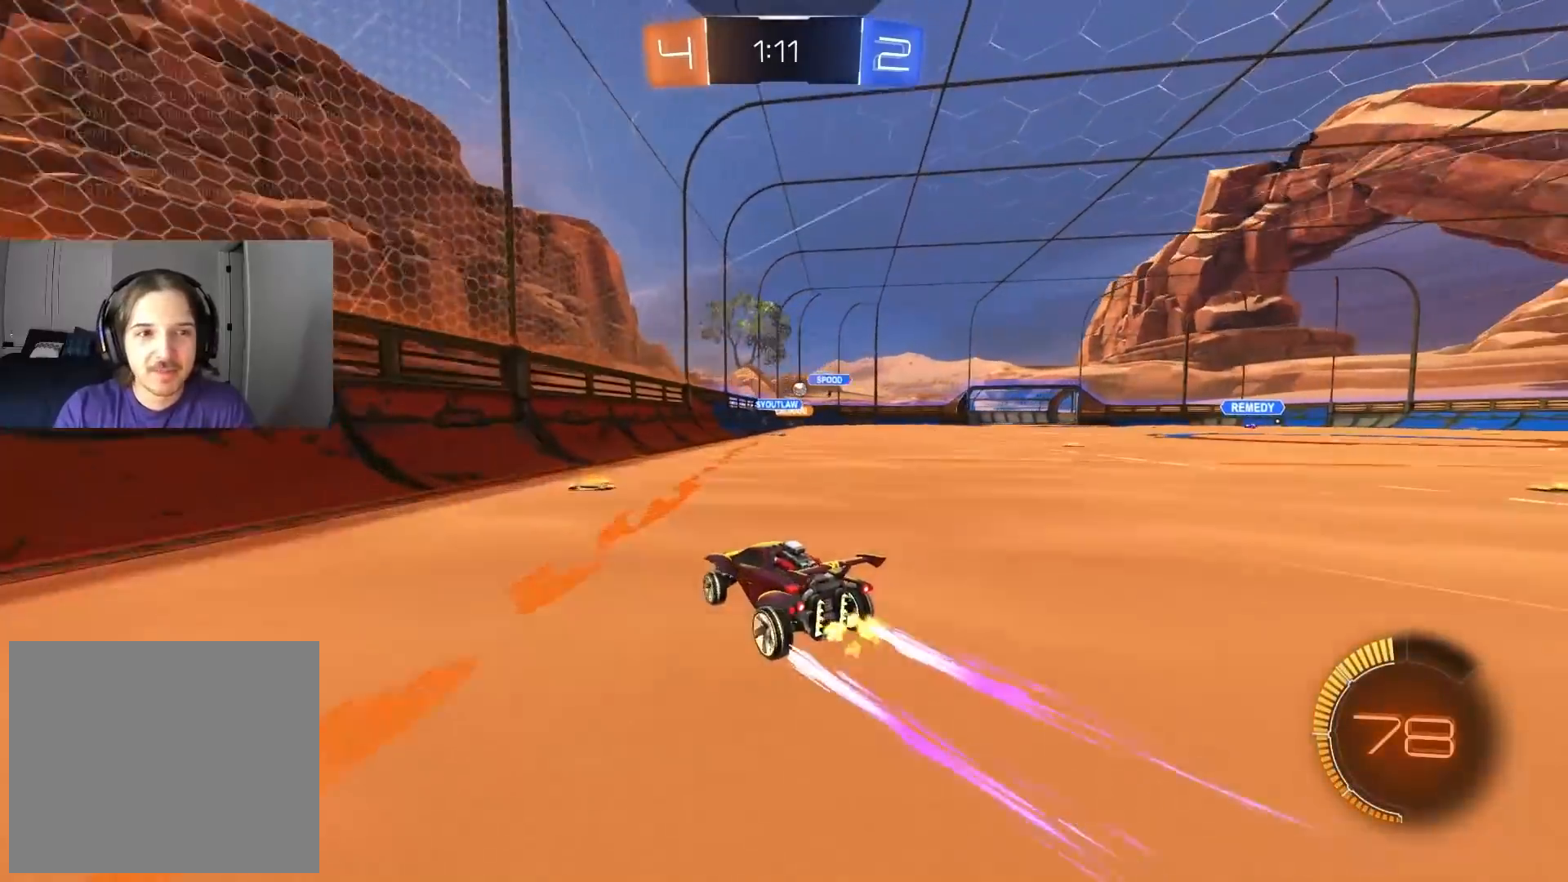
{"buttons": ["CIRCLE", "R2"], "left_stick": "center", "right_stick": "center", "events": [[33, "left_stick", "center"], [150, "left_stick", "down-right"], [483, "left_stick", "center"], [500, "CIRCLE", "down"]]}
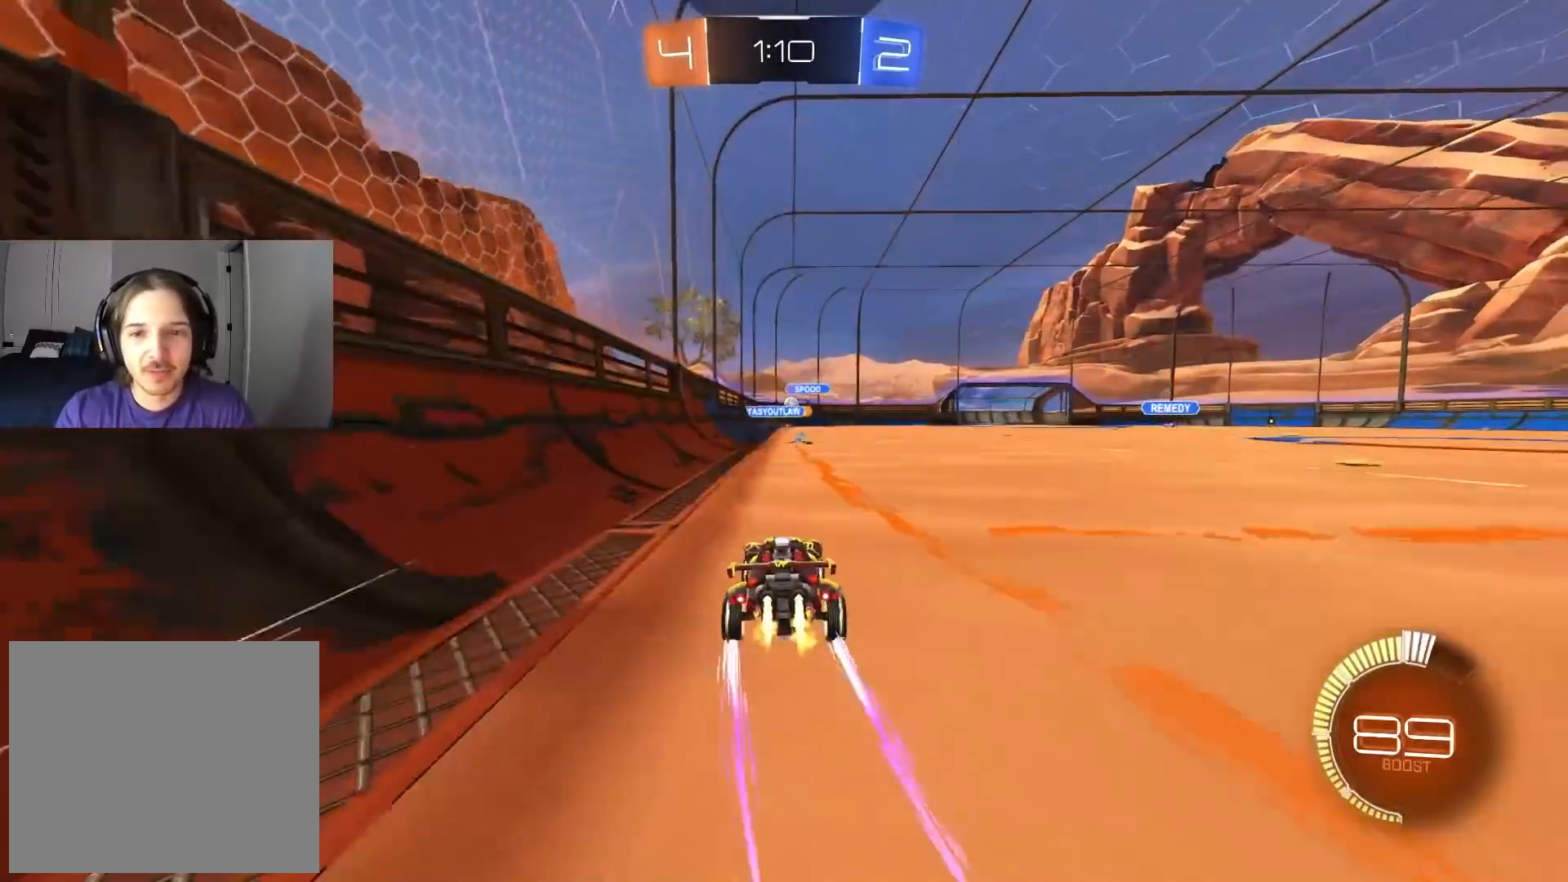
{"buttons": ["R2"], "left_stick": "center", "right_stick": "center", "events": [[150, "CIRCLE", "up"], [300, "left_stick", "left"], [383, "left_stick", "center"]]}
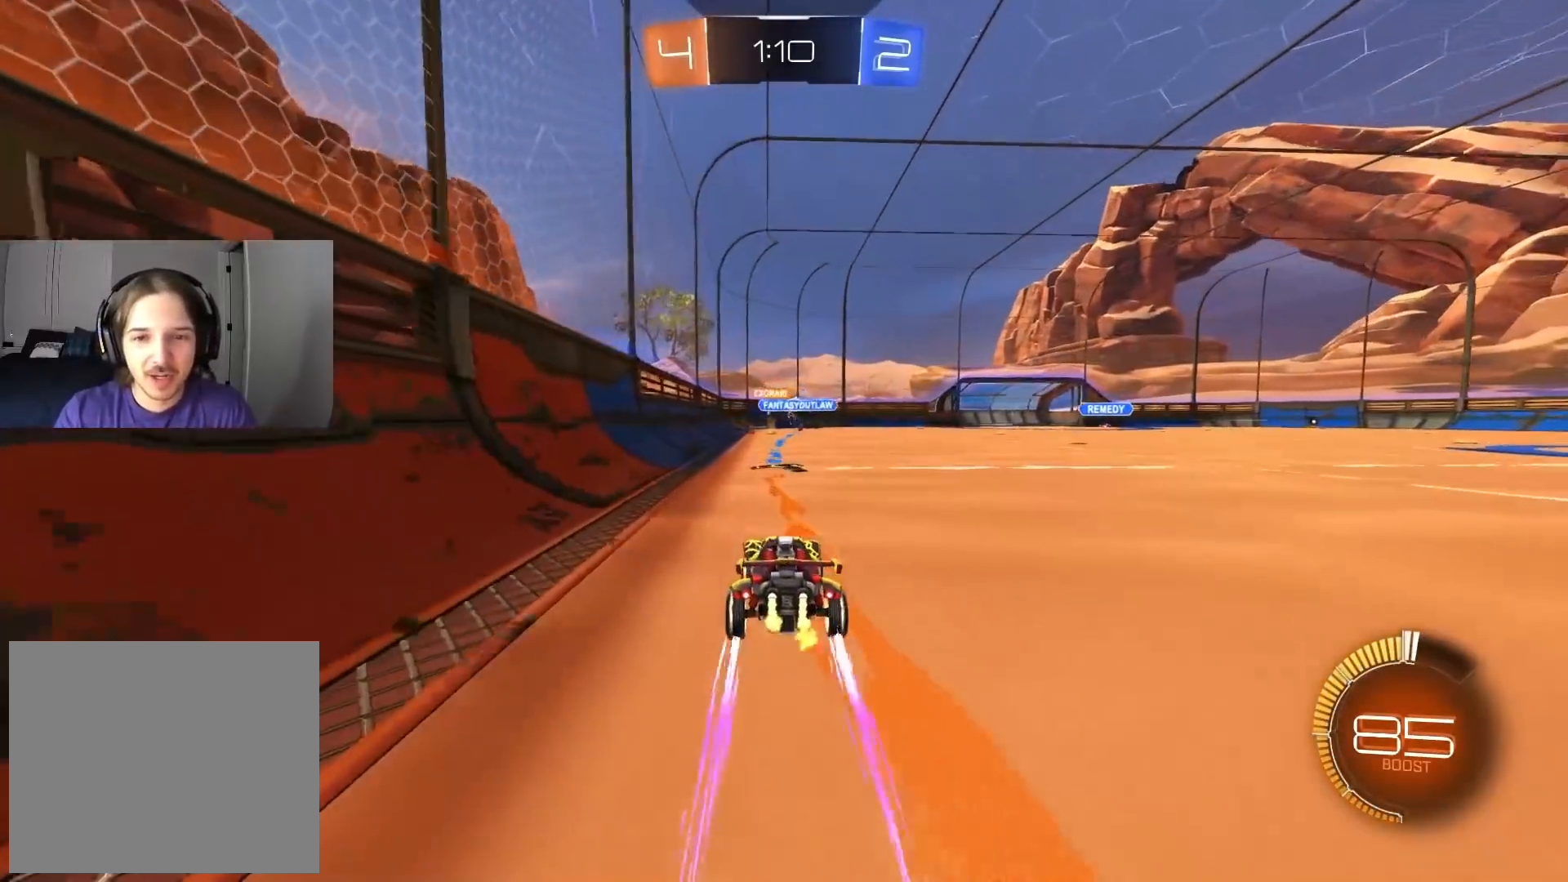
{"buttons": ["R2"], "left_stick": "center", "right_stick": "center", "events": [[83, "left_stick", "down-right"], [217, "left_stick", "right"], [383, "left_stick", "center"]]}
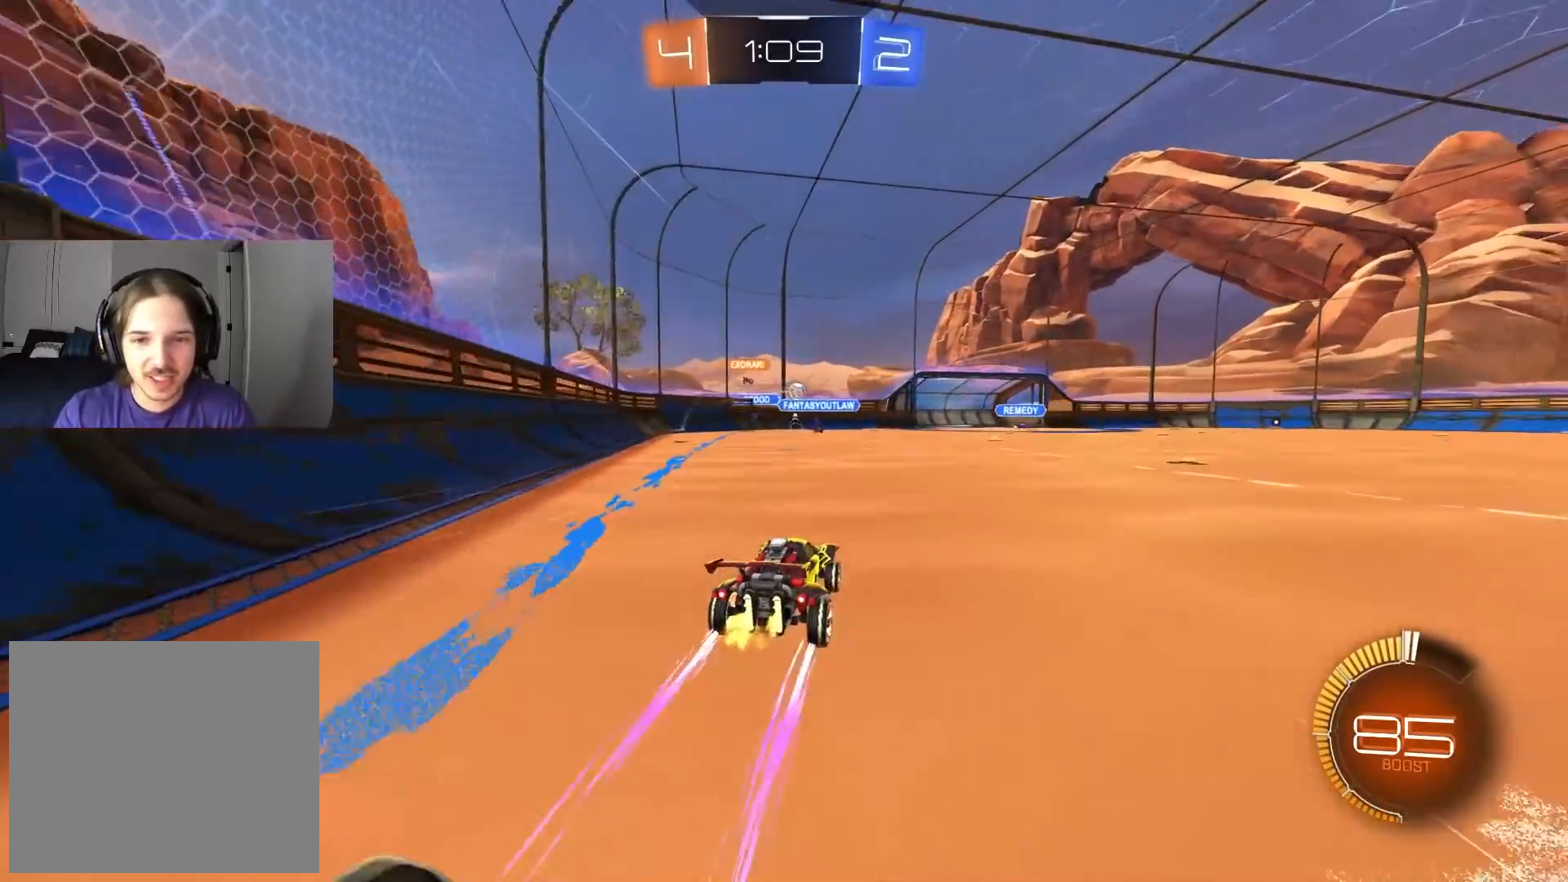
{"buttons": [], "left_stick": "down-right", "right_stick": "center", "events": [[33, "left_stick", "down-right"], [200, "left_stick", "center"], [317, "R2", "up"], [383, "left_stick", "down-right"]]}
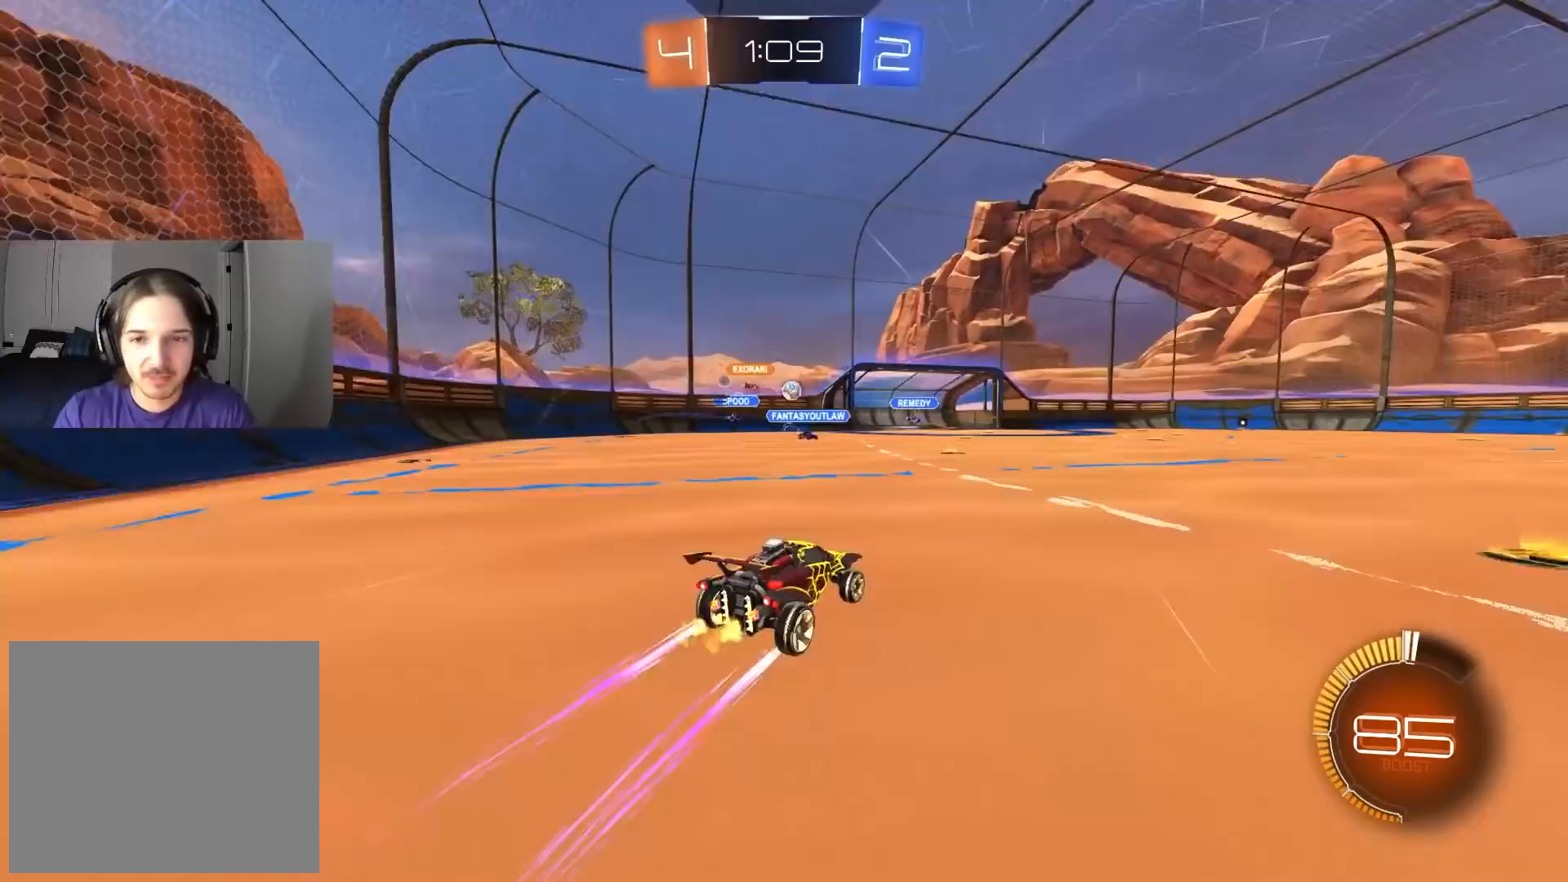
{"buttons": [], "left_stick": "left", "right_stick": "center", "events": [[50, "left_stick", "center"], [100, "R2", "down"], [117, "left_stick", "left"], [283, "left_stick", "center"], [350, "R2", "up"], [383, "left_stick", "left"], [433, "L1", "down"], [500, "L1", "up"]]}
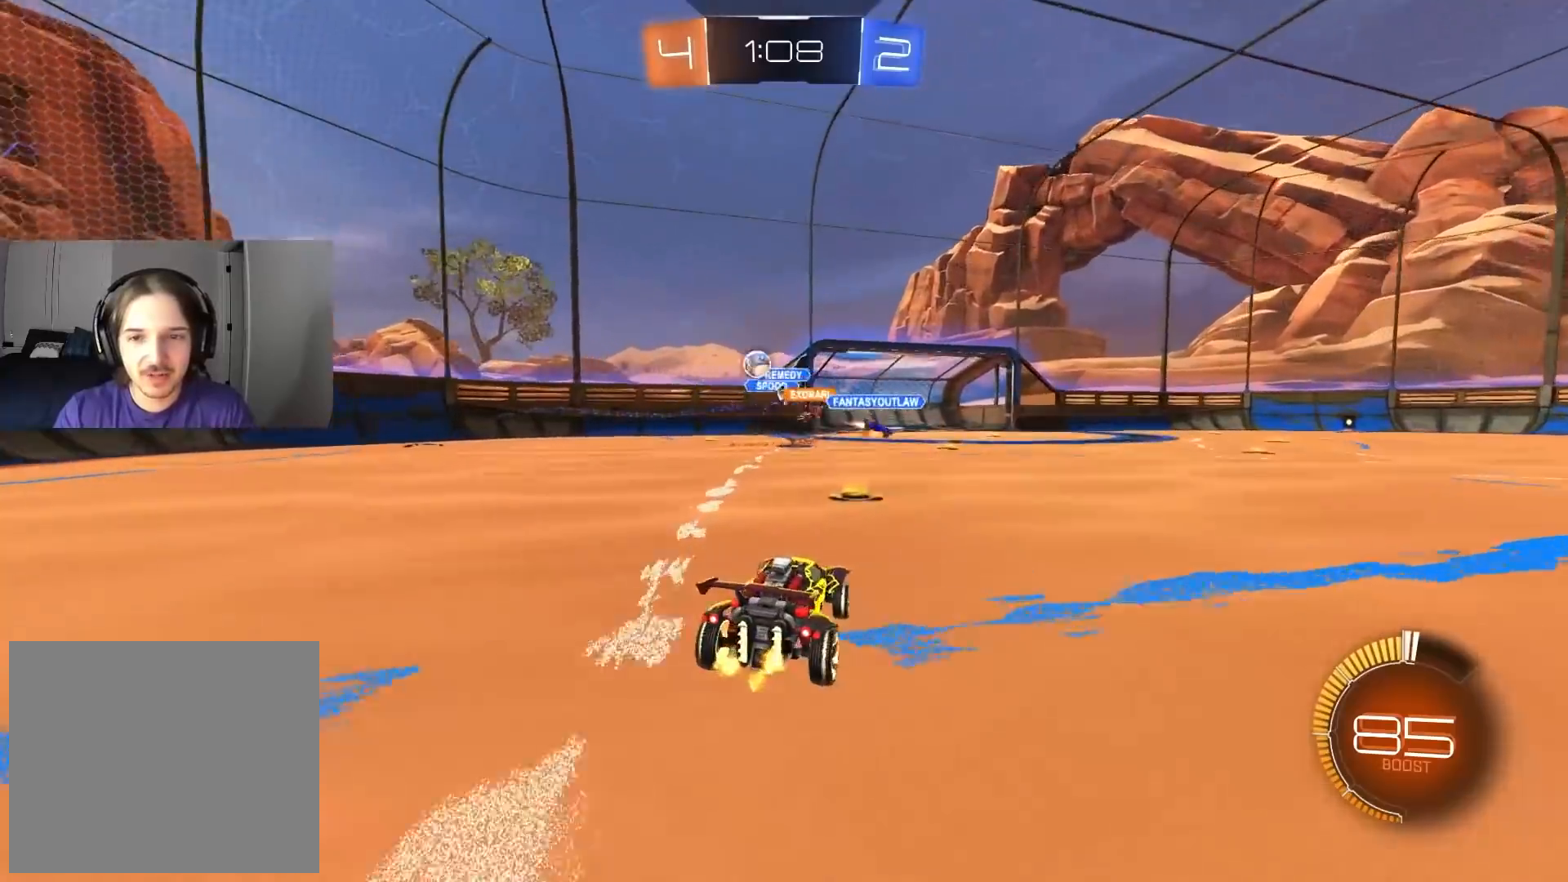
{"buttons": ["R2"], "left_stick": "left", "right_stick": "center", "events": [[267, "L1", "down"], [383, "L1", "up"], [450, "R2", "down"]]}
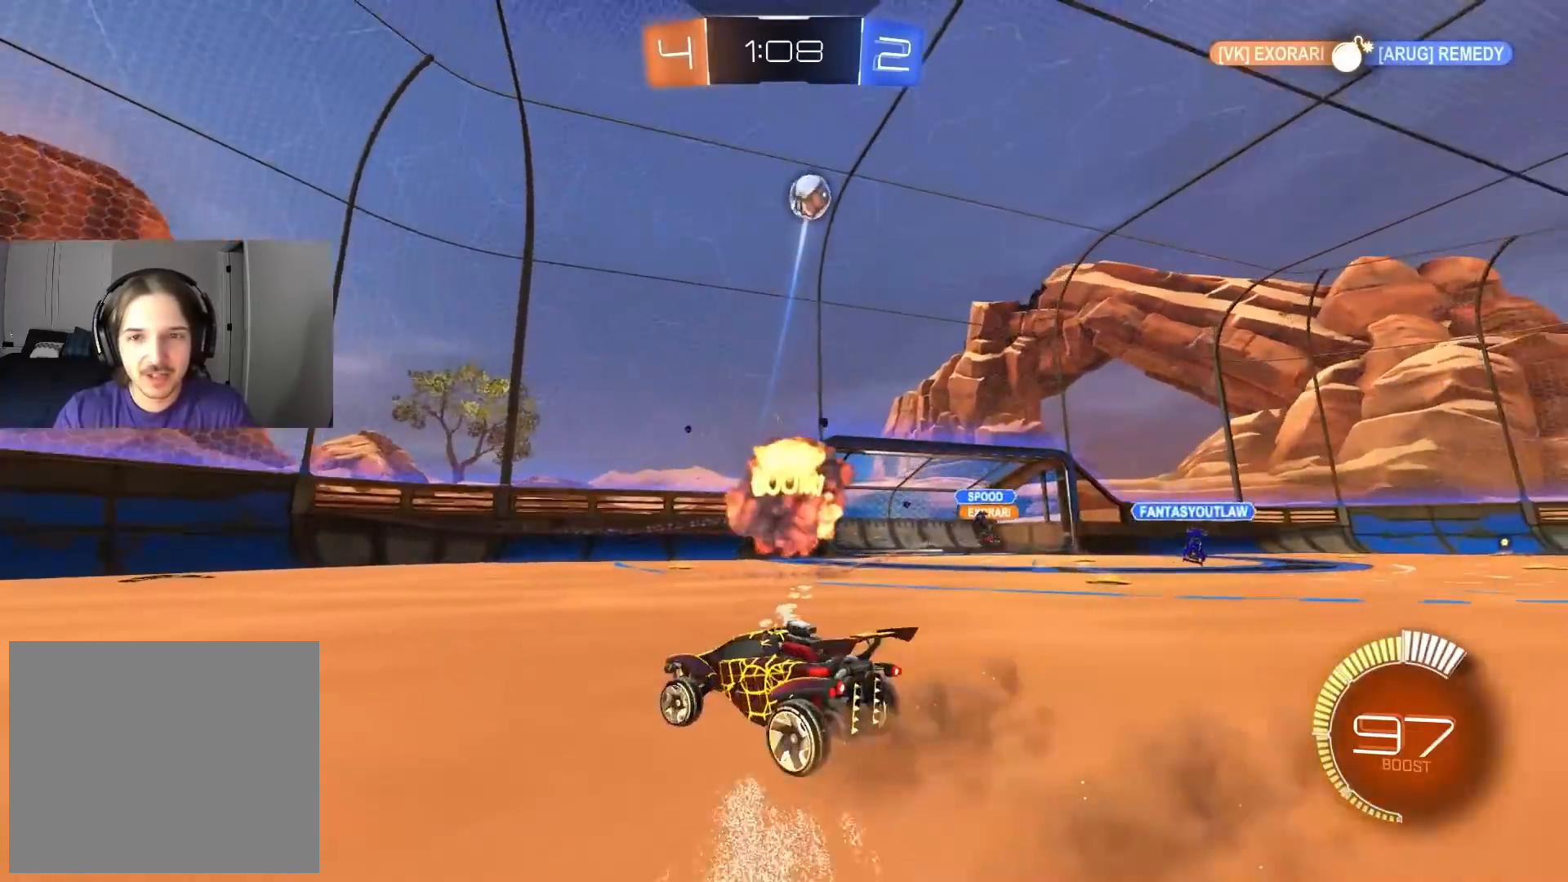
{"buttons": ["R2"], "left_stick": "left", "right_stick": "center", "events": [[117, "L1", "down"], [233, "L1", "up"]]}
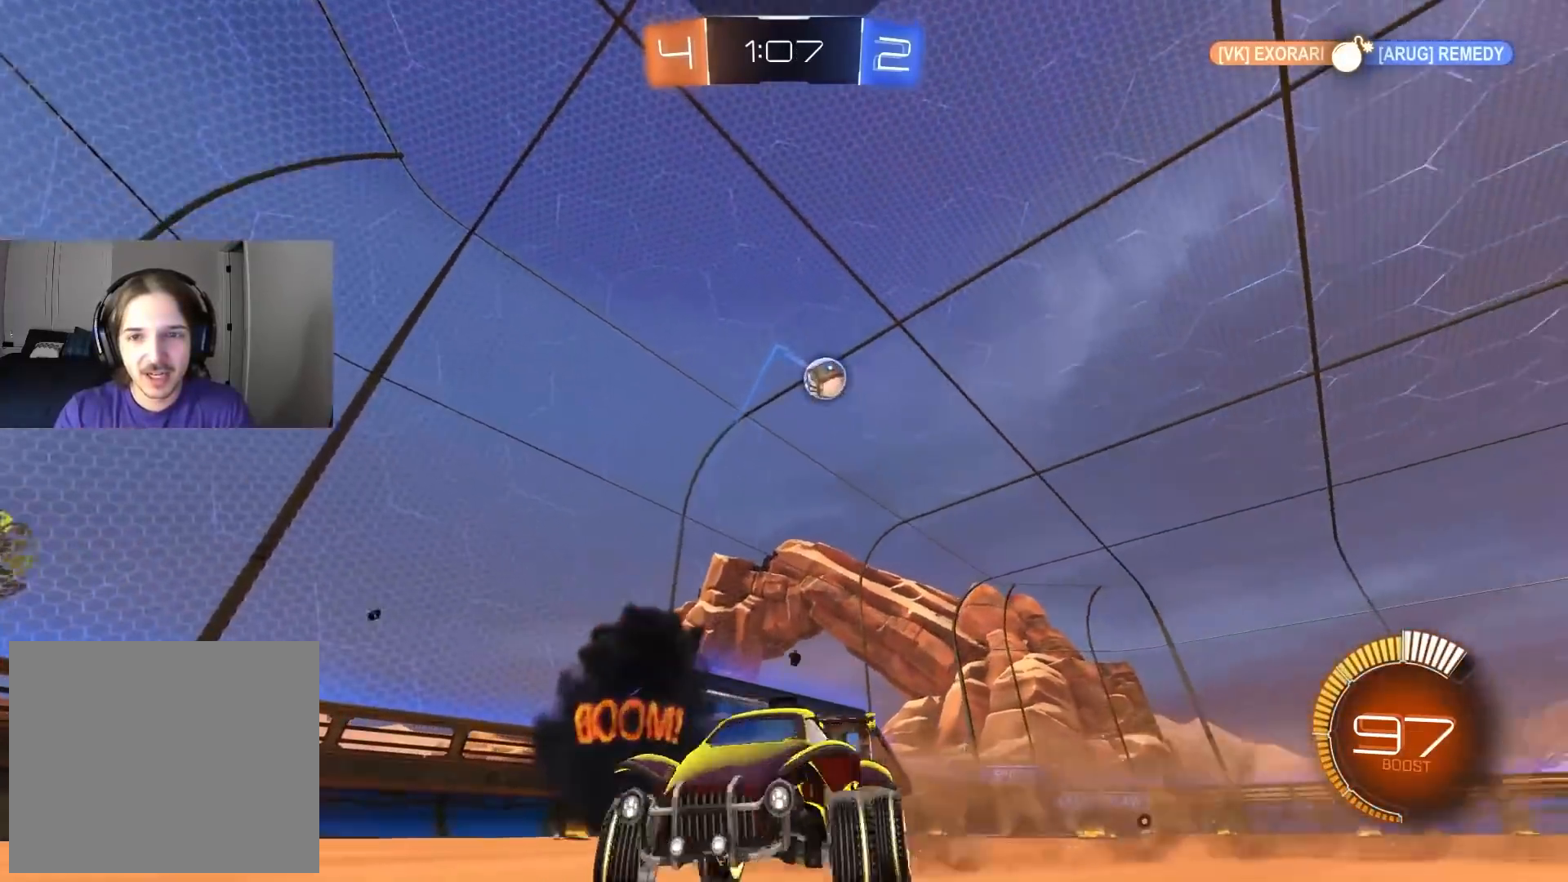
{"buttons": ["CIRCLE", "R2"], "left_stick": "left", "right_stick": "center", "events": [[83, "L1", "down"], [183, "L1", "up"], [333, "CIRCLE", "down"]]}
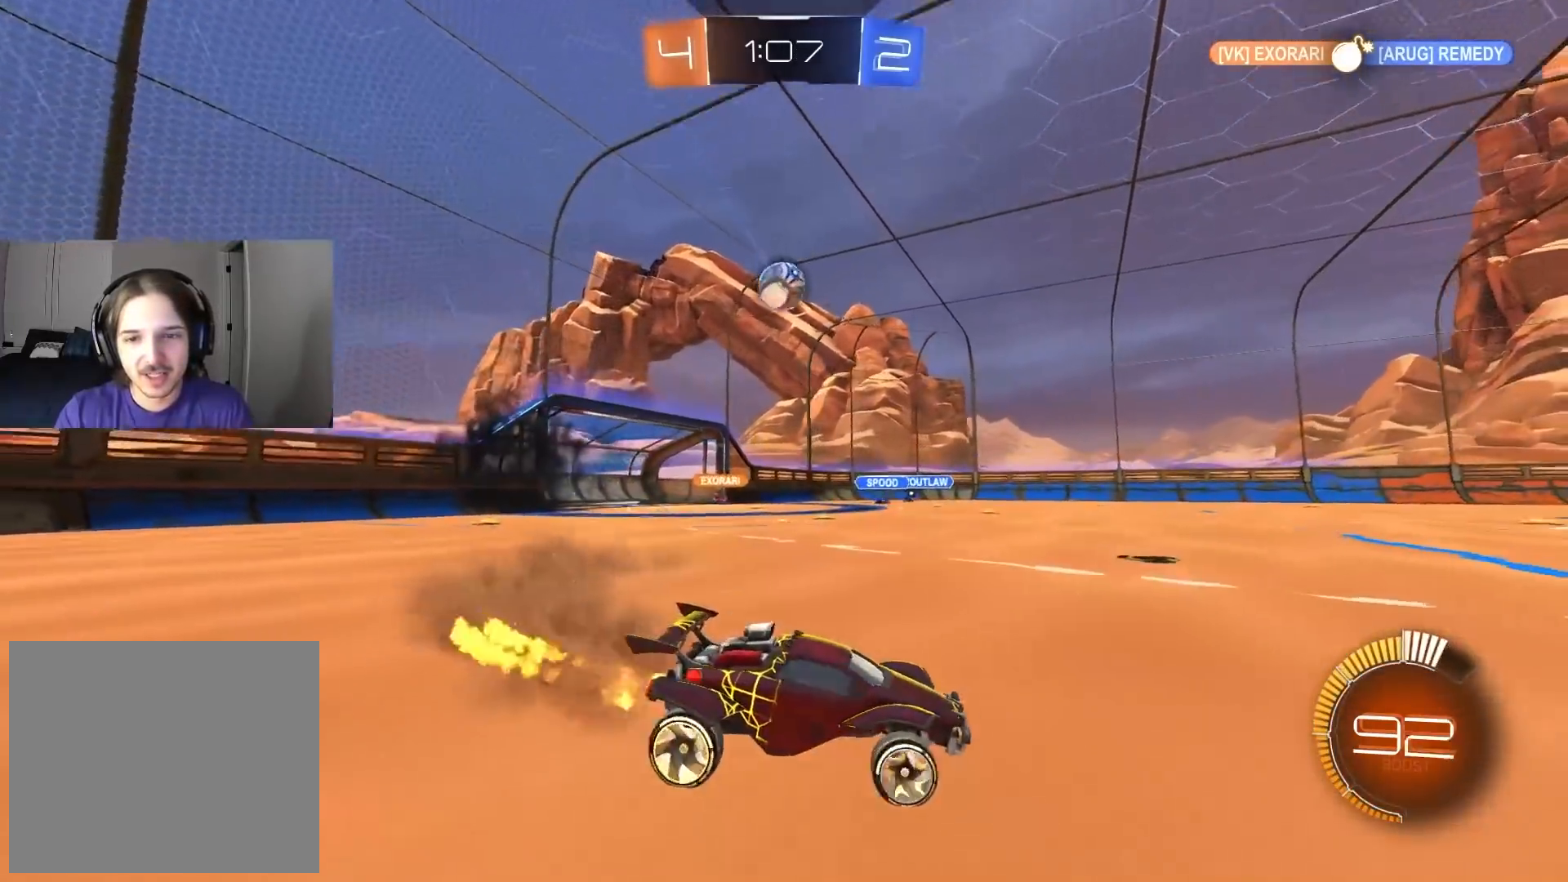
{"buttons": ["CROSS", "R2"], "left_stick": "left", "right_stick": "center", "events": [[17, "CIRCLE", "up"], [500, "CROSS", "down"]]}
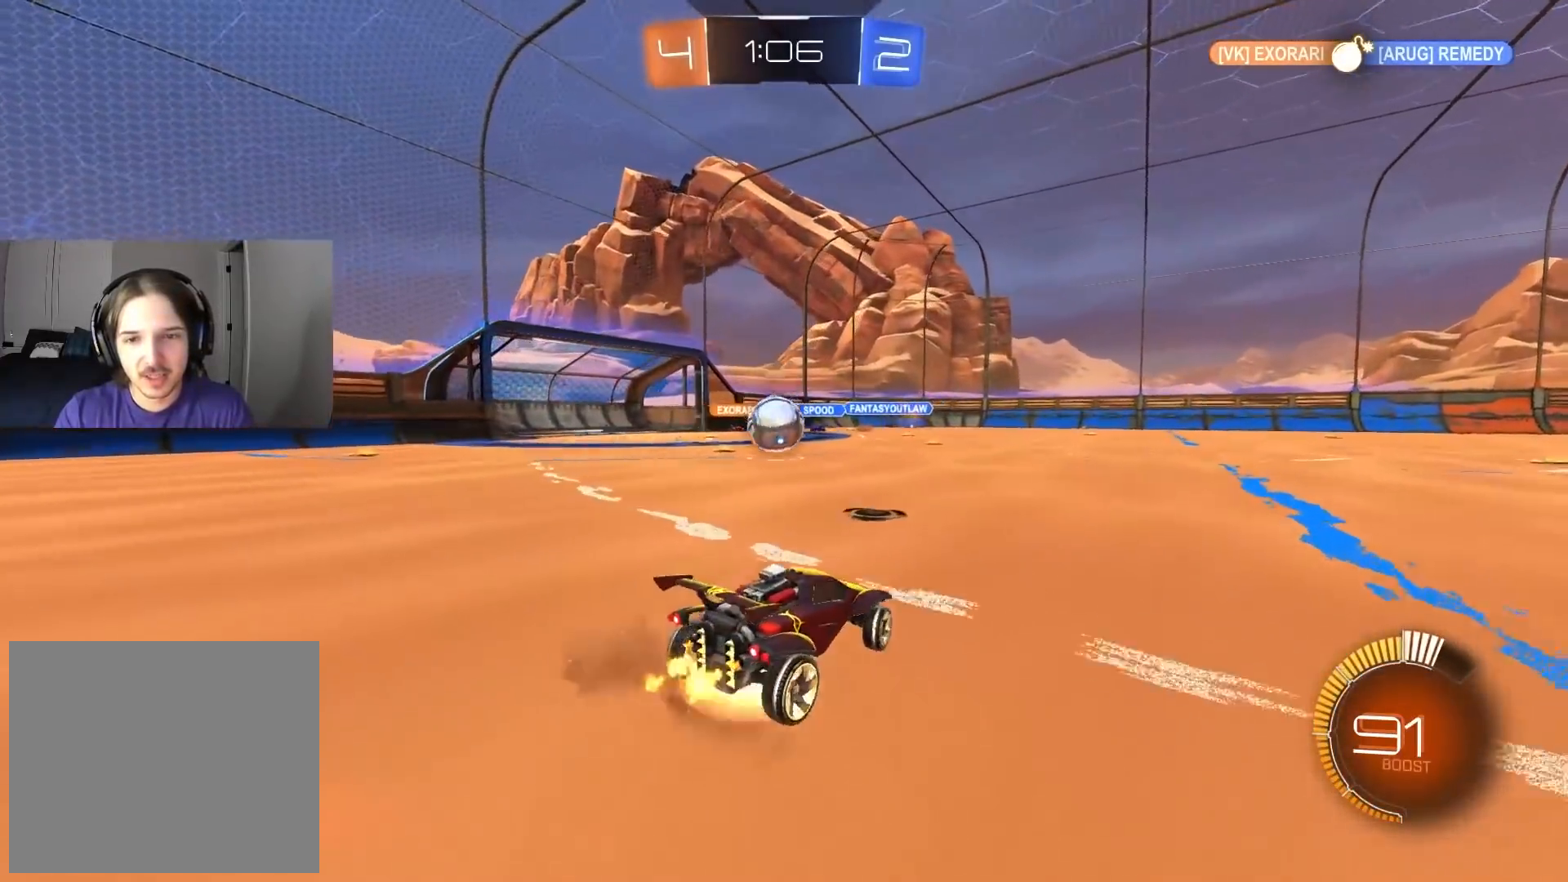
{"buttons": ["R1"], "left_stick": "down", "right_stick": "center", "events": [[33, "R2", "up"], [100, "CROSS", "up"], [100, "left_stick", "down-right"], [350, "R1", "down"], [350, "left_stick", "down"]]}
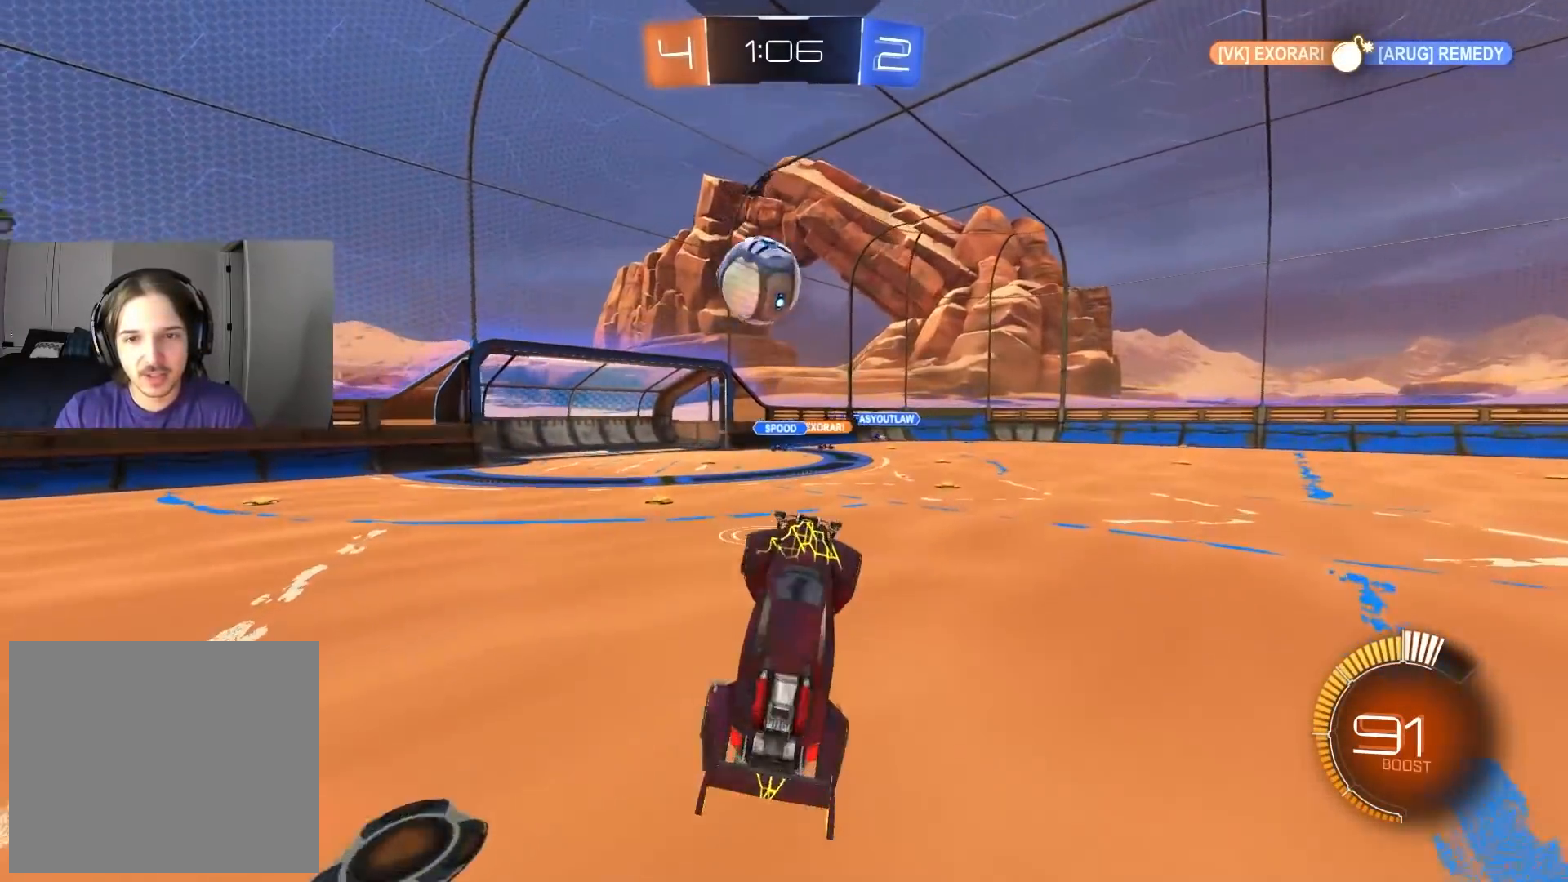
{"buttons": ["CIRCLE", "R1", "R2"], "left_stick": "left", "right_stick": "center", "events": [[150, "left_stick", "center"], [183, "R1", "up"], [217, "CROSS", "down"], [217, "R2", "down"], [317, "R1", "down"], [350, "left_stick", "left"], [383, "CROSS", "up"], [400, "CIRCLE", "down"]]}
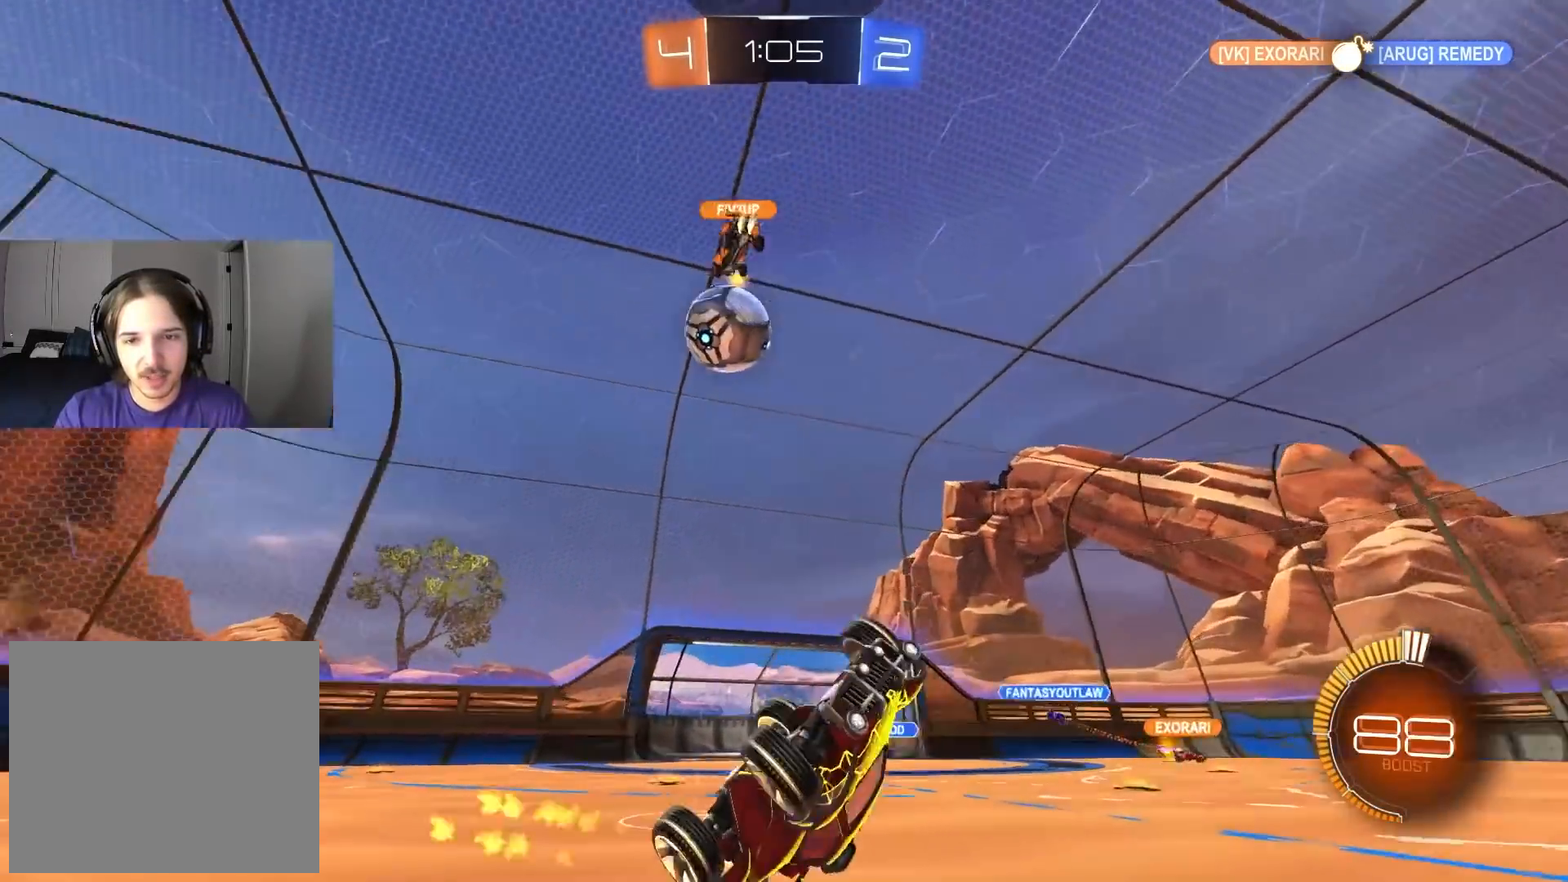
{"buttons": ["R2"], "left_stick": "right", "right_stick": "center", "events": [[100, "left_stick", "down-left"], [200, "CIRCLE", "up"], [233, "left_stick", "left"], [350, "R1", "up"], [417, "left_stick", "right"]]}
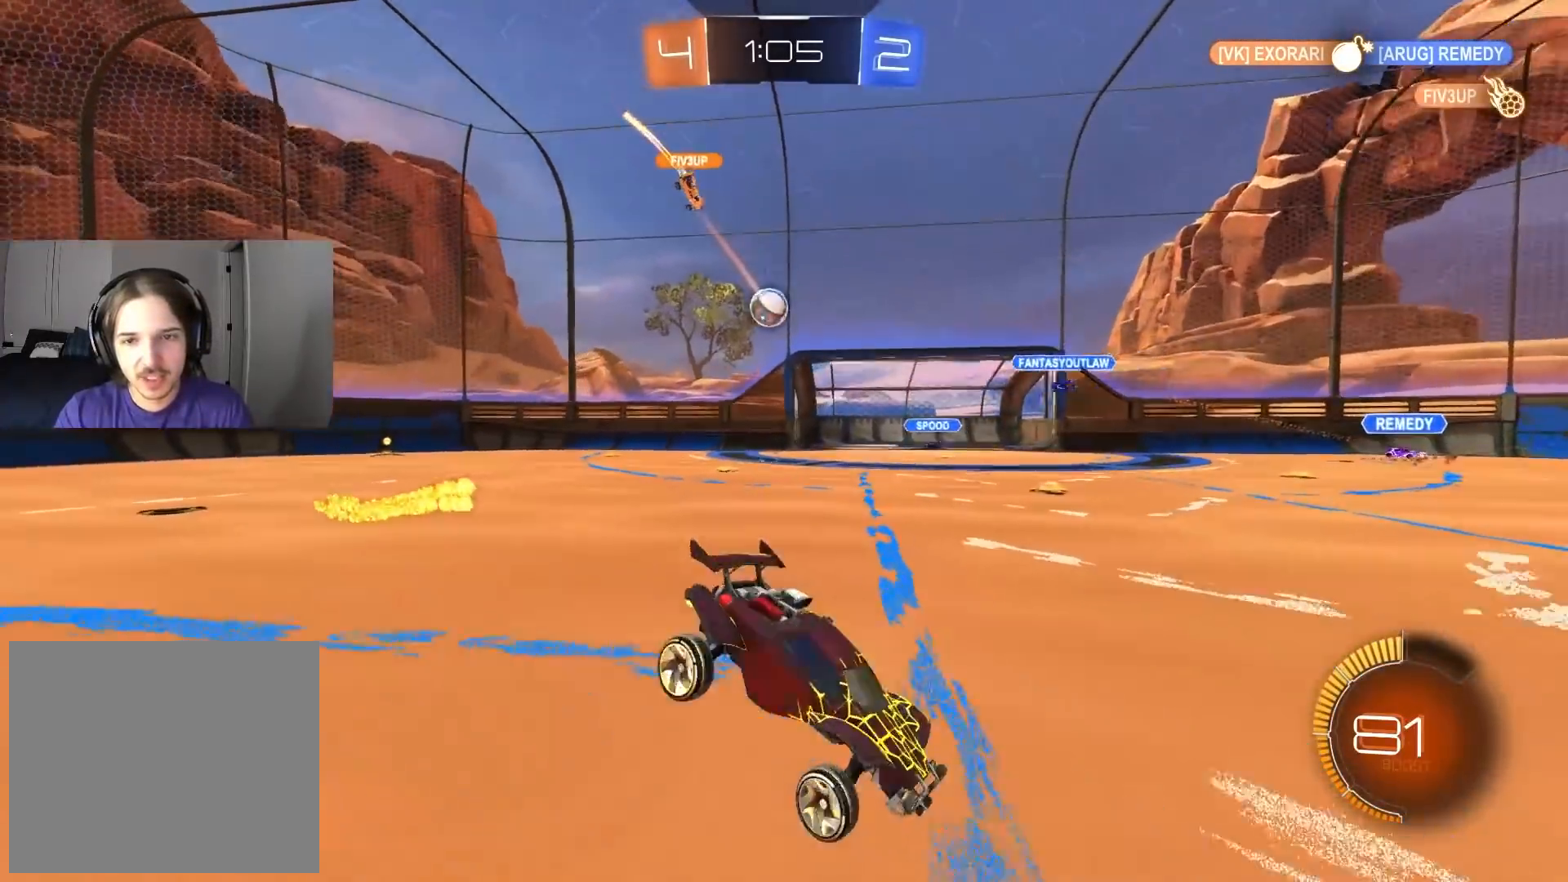
{"buttons": ["R2"], "left_stick": "right", "right_stick": "center", "events": []}
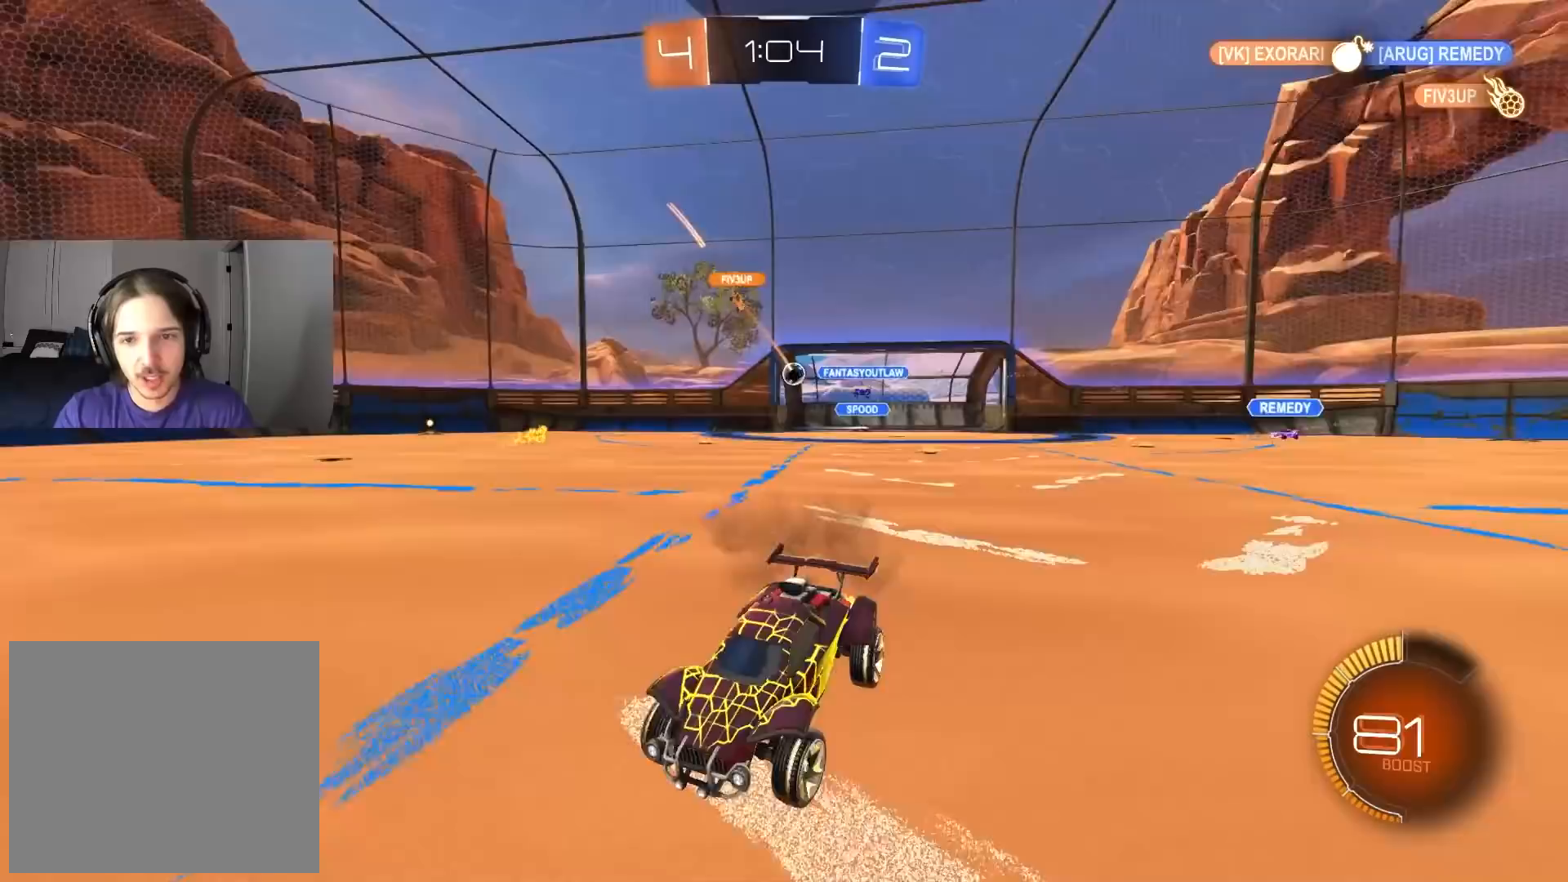
{"buttons": ["CROSS", "CIRCLE", "R1", "R2"], "left_stick": "up-right", "right_stick": "center", "events": [[33, "CIRCLE", "down"], [250, "left_stick", "center"], [283, "CROSS", "down"], [317, "left_stick", "up-right"], [333, "CROSS", "up"], [467, "R1", "down"], [500, "CROSS", "down"]]}